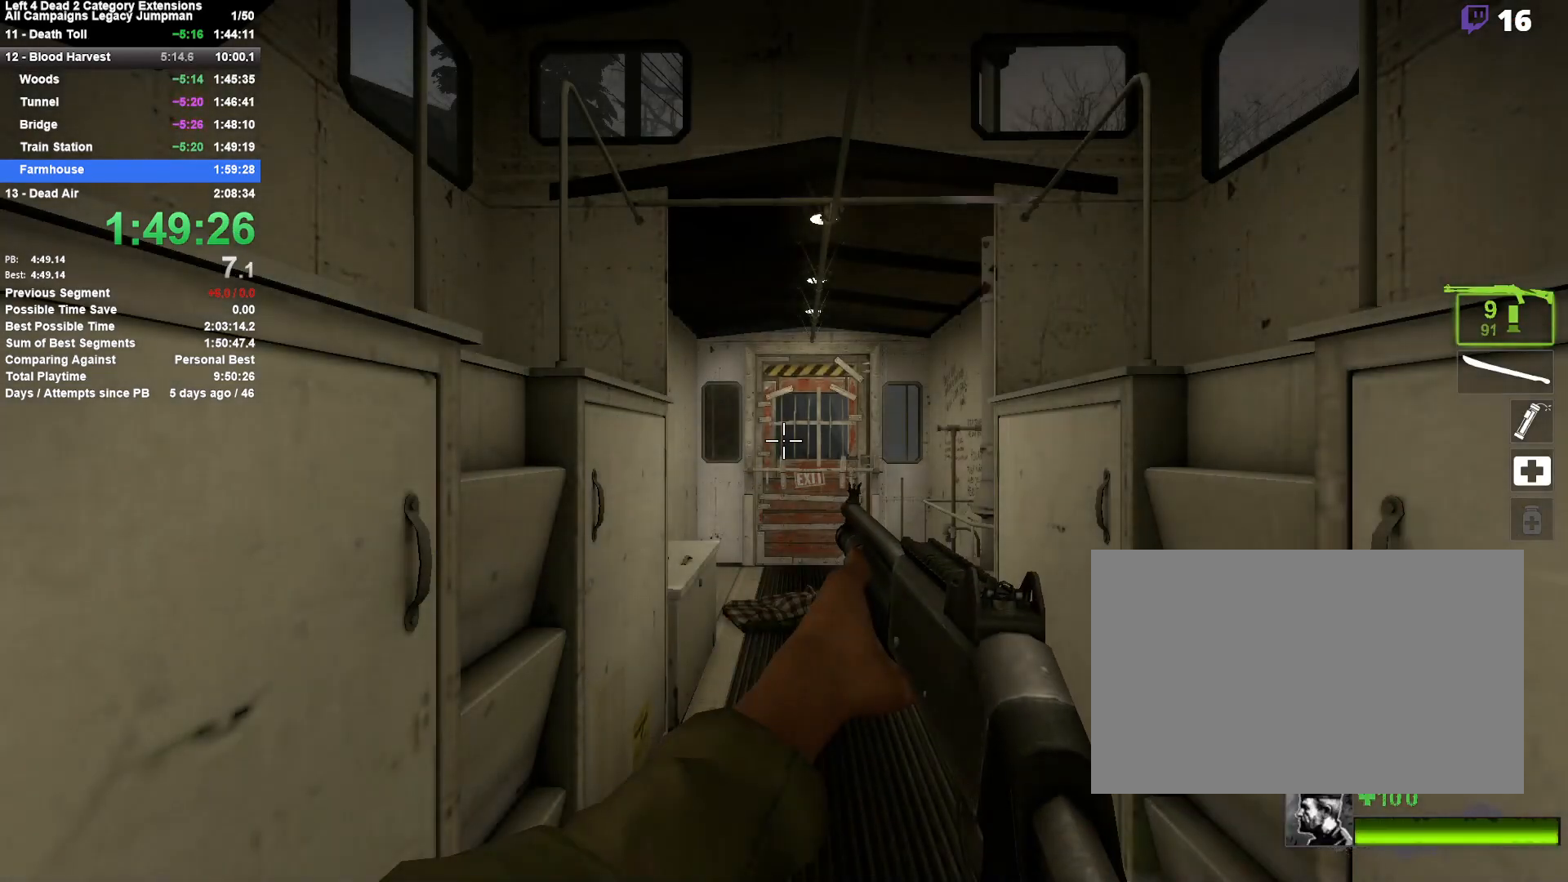
Gameplay with keyboard and mouse; each line is a JSON object with the keys and mouse buttons held at the frame after it. "events" lists presses ("down") and releases ("up") of "1", "2", "3", "4", "5", "a", "alt", "c", "ctrl", "d", "e", "f", "q", "r", "s", "shift", "space", "tab", "v", "w", "x", "z", "mouse_left", "mouse_middle", "mouse_right", "mouse_mb4", "mouse_mb5", "mouse_wheel_up" and "mouse_wheel_down" between this image and that frame as [ms after this image, input, new state], when the widget could be followed in between. "mouse_left", "mouse_middle", "mouse_right", "mouse_mb4", "mouse_mb5", "mouse_wheel_up", "mouse_wheel_down" = the "left", "middle", "right", "mb4", "mb5", "wheel_up", "wheel_down" buttons of the "mouse" list. No other keys are recorded. Mouse movement is not recorded.
{"keys": ["w"], "mouse": [], "events": [[33, "w", "down"], [267, "d", "down"], [400, "d", "up"]]}
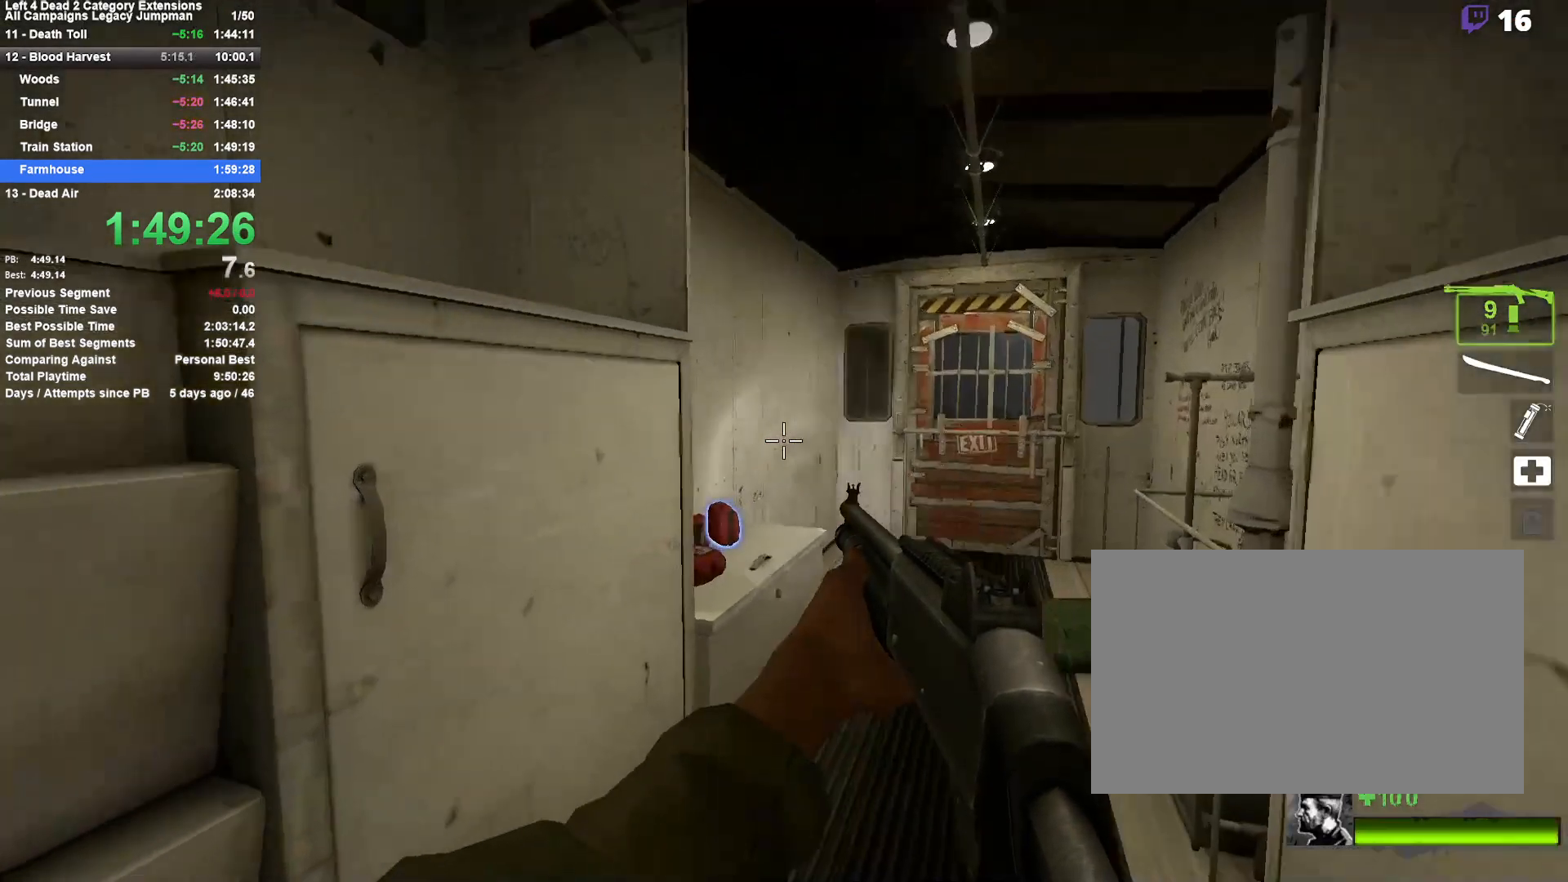
{"keys": ["d", "e", "w"], "mouse": [], "events": [[133, "r", "down"], [233, "r", "up"], [333, "d", "down"], [333, "e", "down"]]}
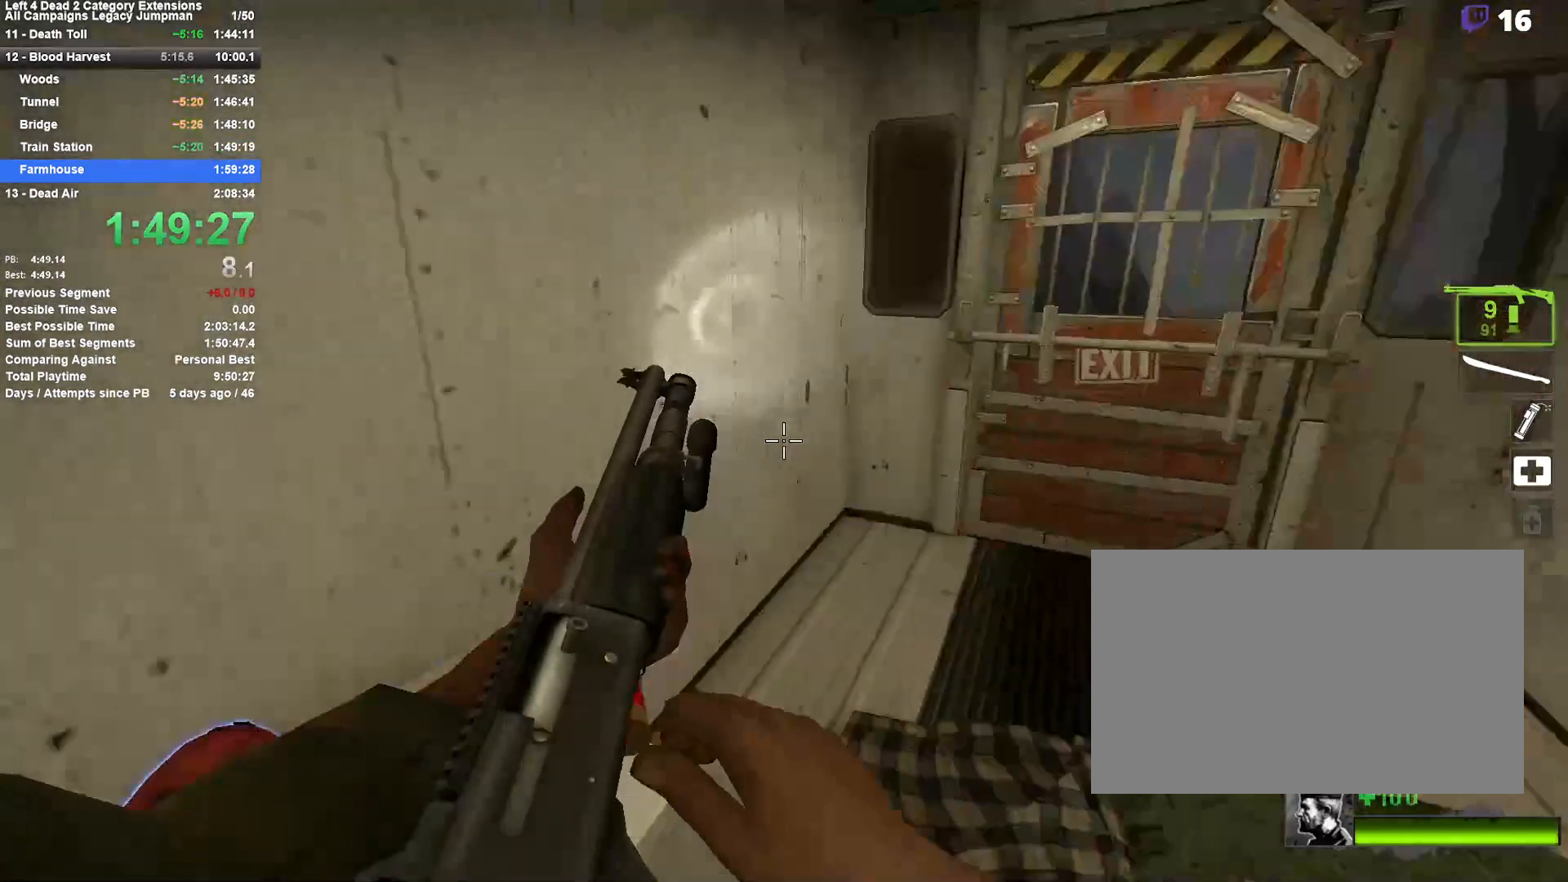
{"keys": ["e", "w"], "mouse": [], "events": [[17, "d", "up"], [67, "e", "up"], [250, "e", "down"], [333, "e", "up"], [433, "e", "down"]]}
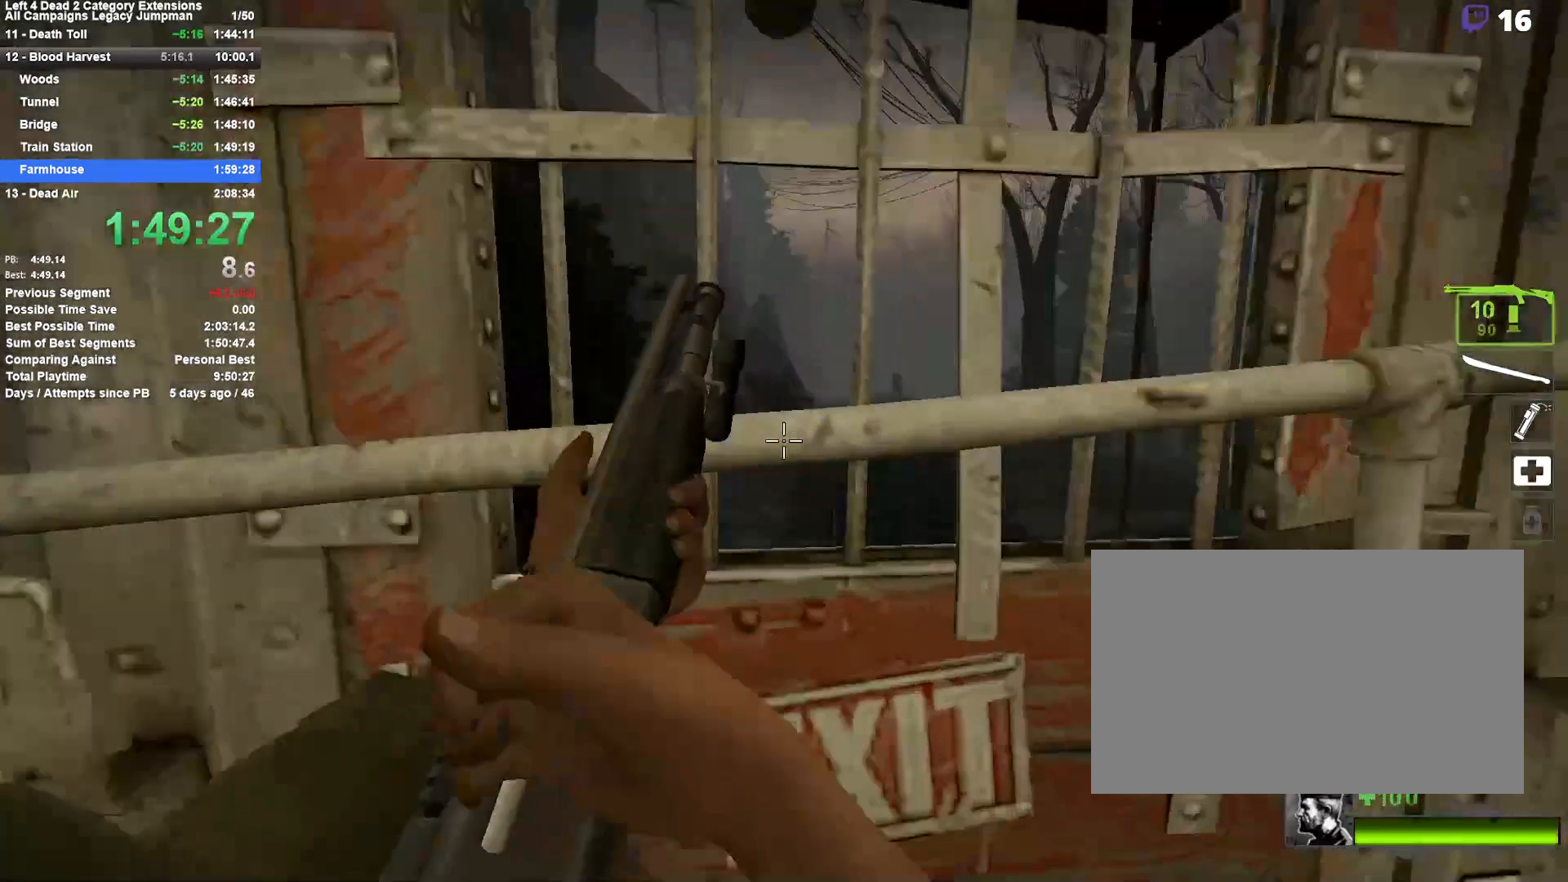
{"keys": ["w"], "mouse": [], "events": [[33, "e", "up"], [117, "e", "down"], [167, "e", "up"], [267, "e", "down"], [400, "e", "up"]]}
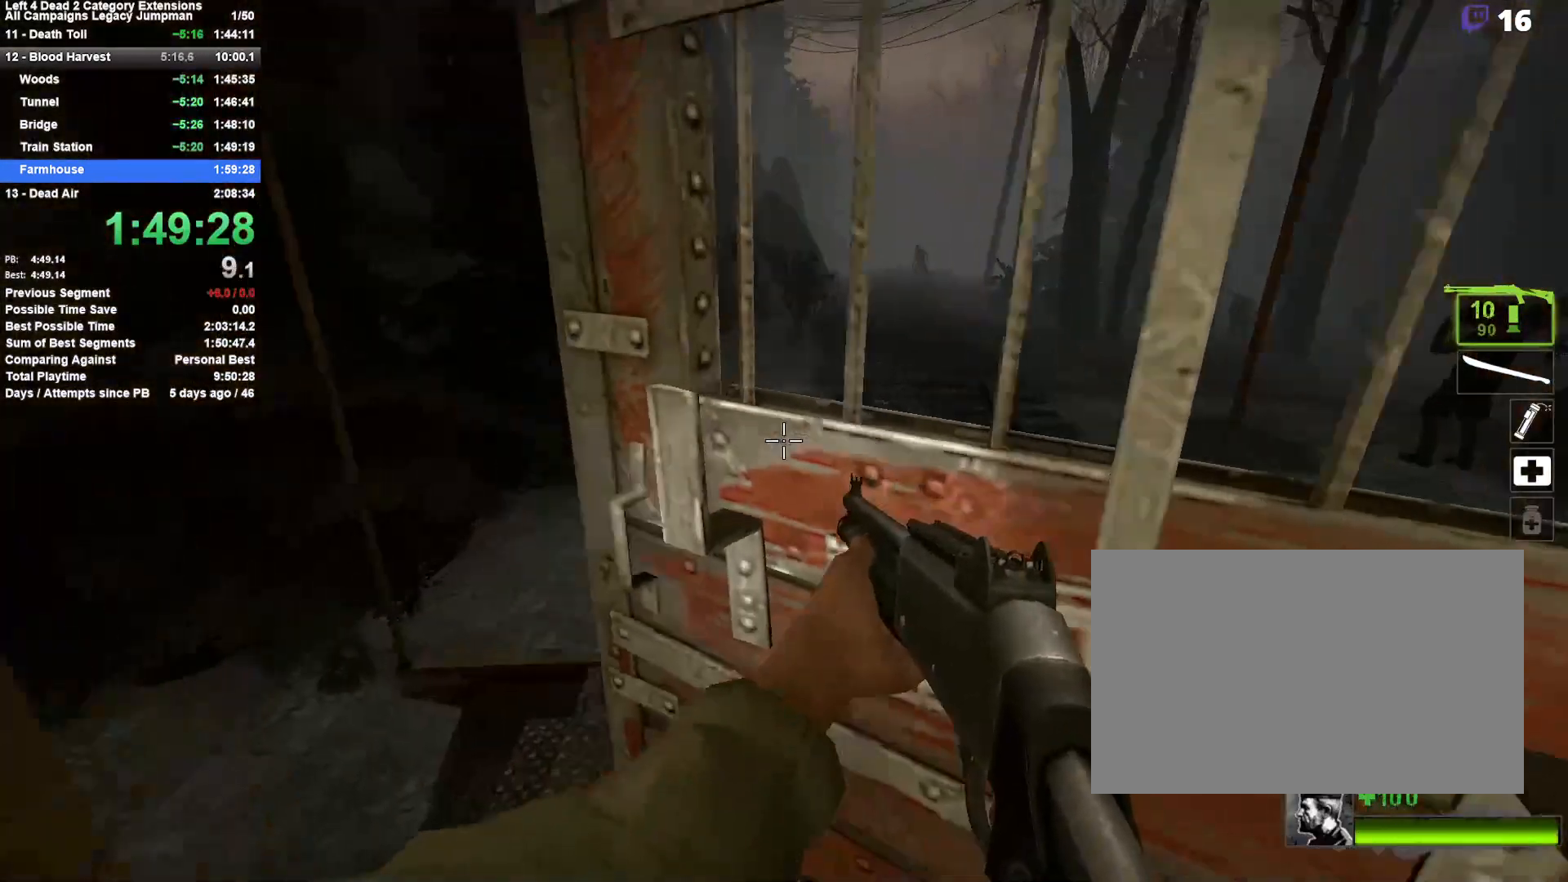
{"keys": ["d"], "mouse": [], "events": [[283, "d", "down"], [283, "space", "down"], [333, "w", "up"], [467, "space", "up"]]}
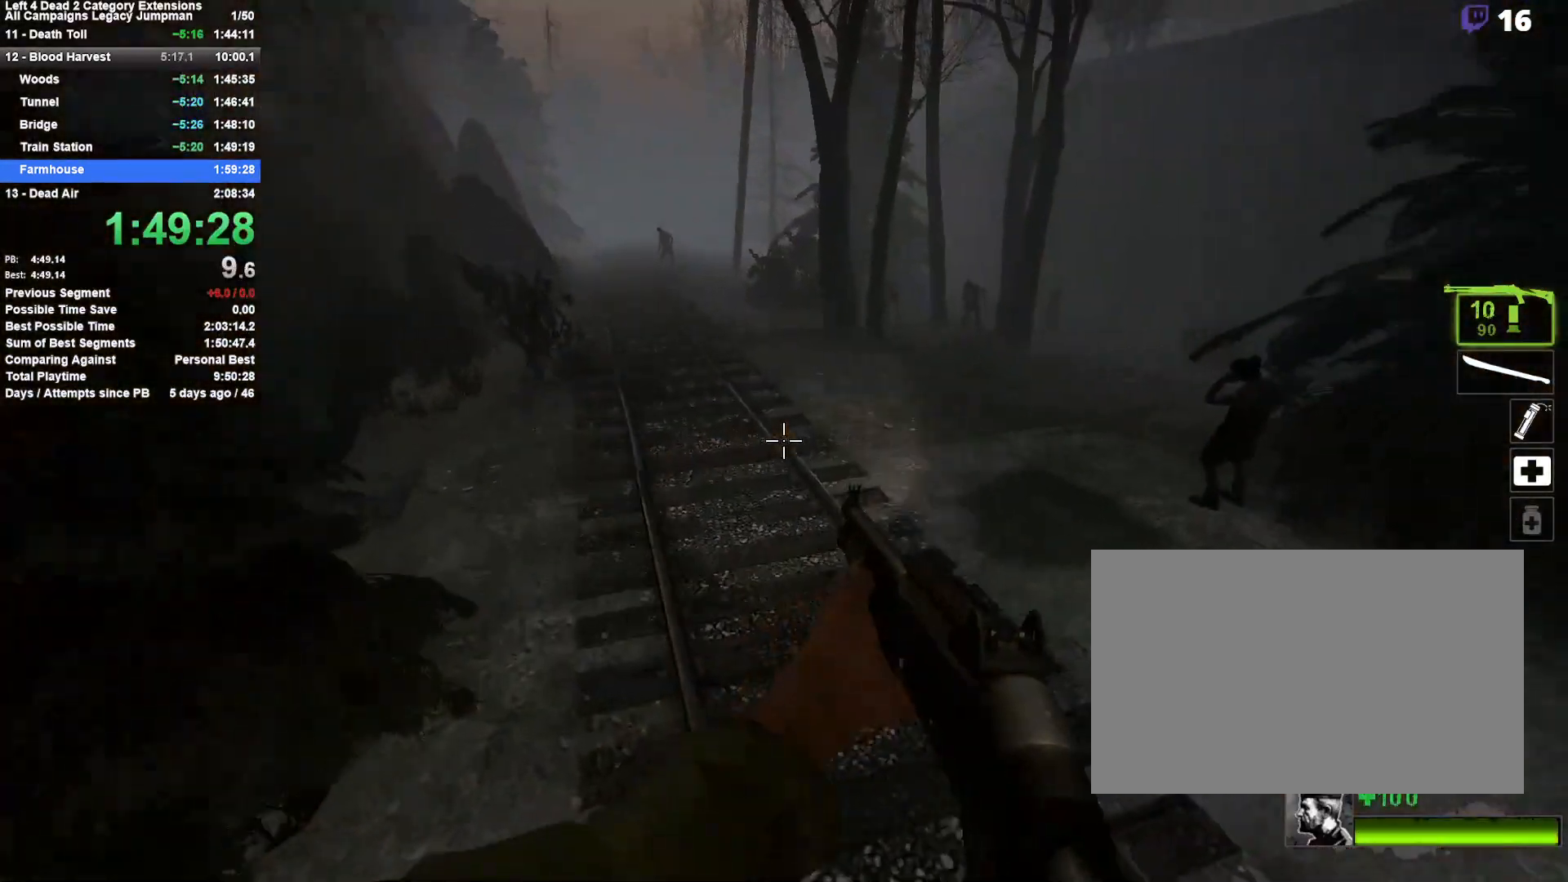
{"keys": ["a", "space"], "mouse": [], "events": [[100, "a", "down"], [100, "d", "up"], [483, "space", "down"]]}
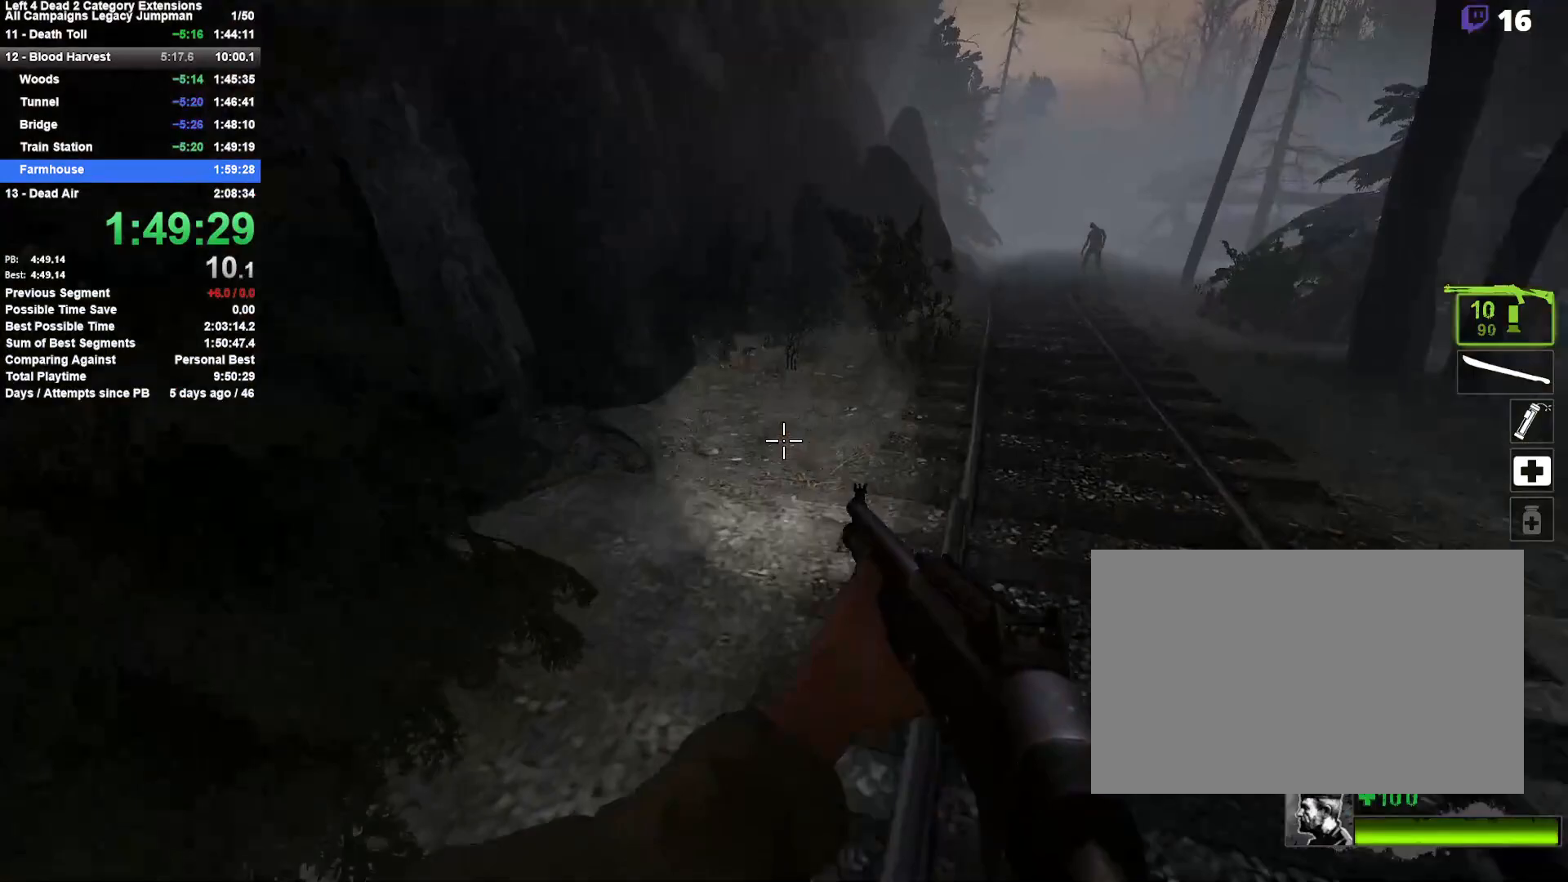
{"keys": ["d"], "mouse": [], "events": [[33, "a", "up"], [33, "d", "down"], [167, "space", "up"]]}
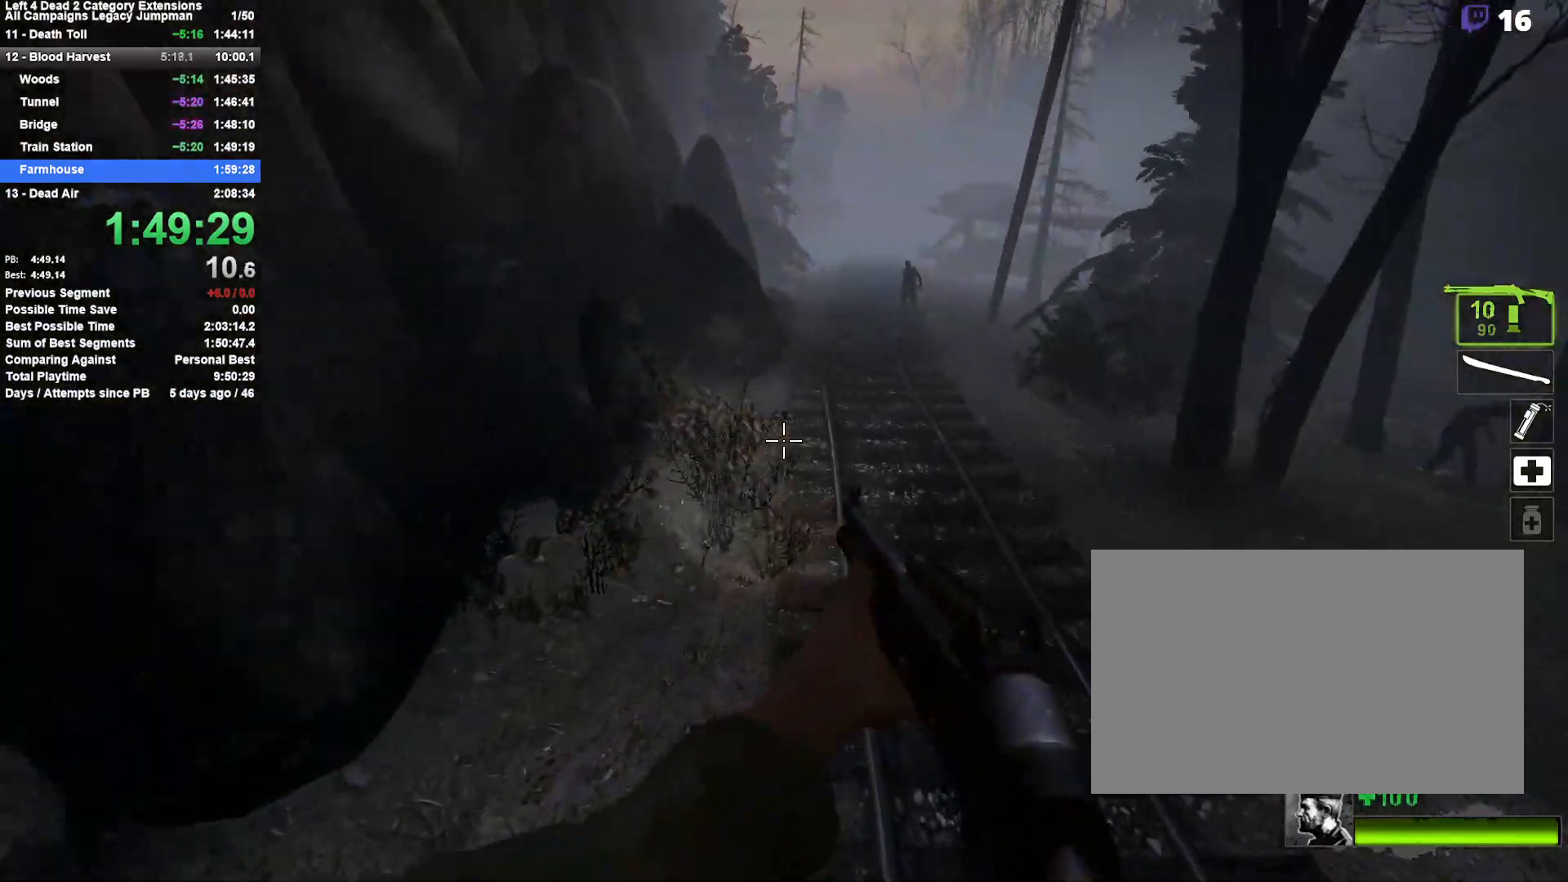
{"keys": ["d", "space"], "mouse": [], "events": [[417, "space", "down"]]}
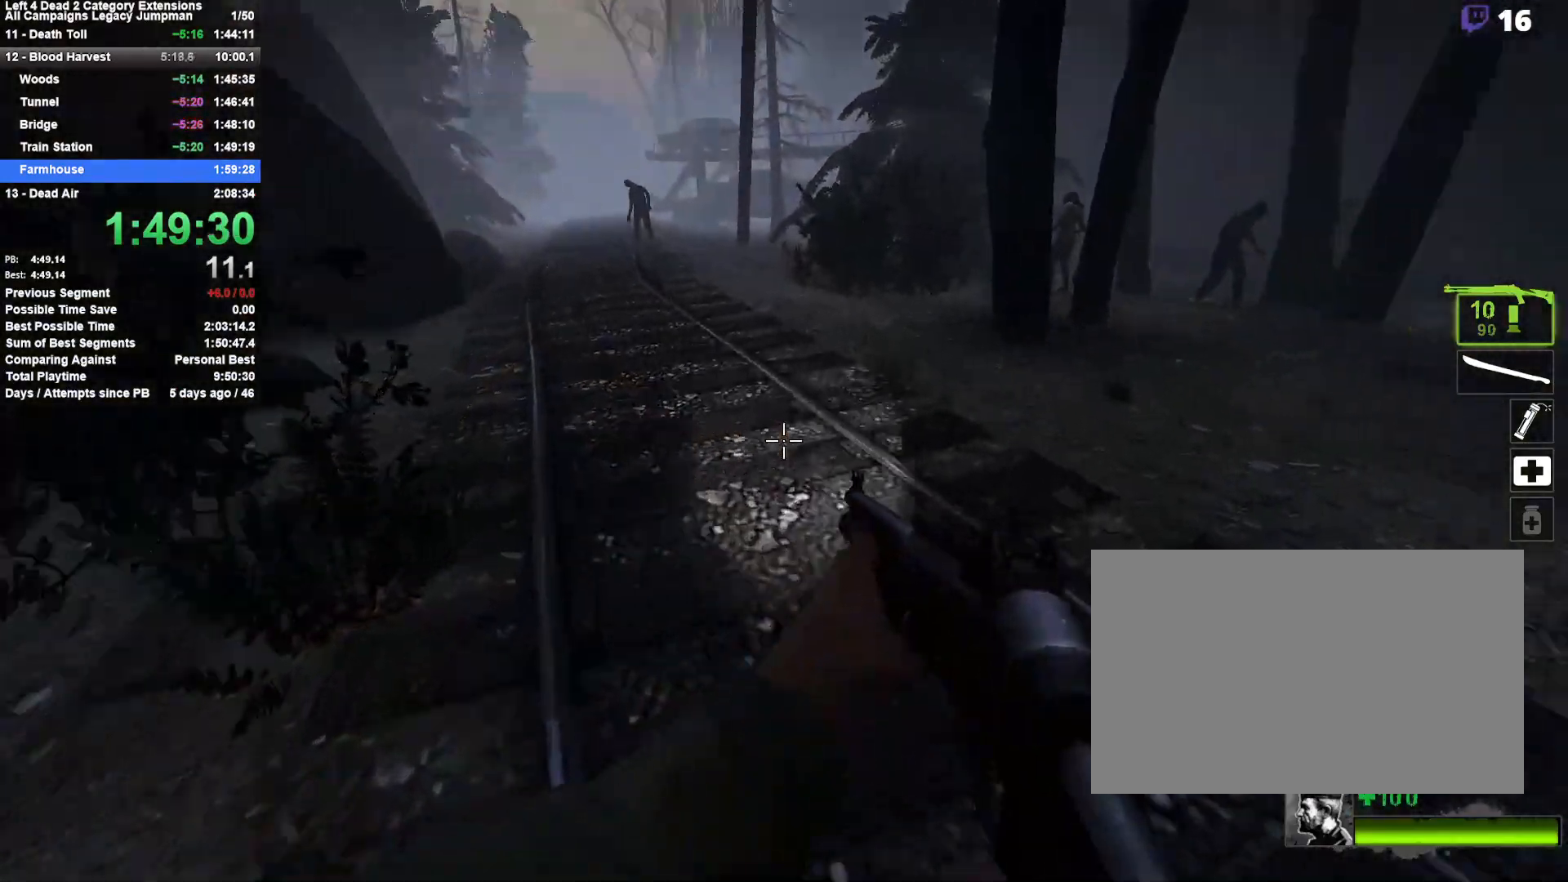
{"keys": ["w"], "mouse": [], "events": [[67, "a", "down"], [67, "d", "up"], [100, "space", "up"], [250, "w", "down"], [300, "a", "up"]]}
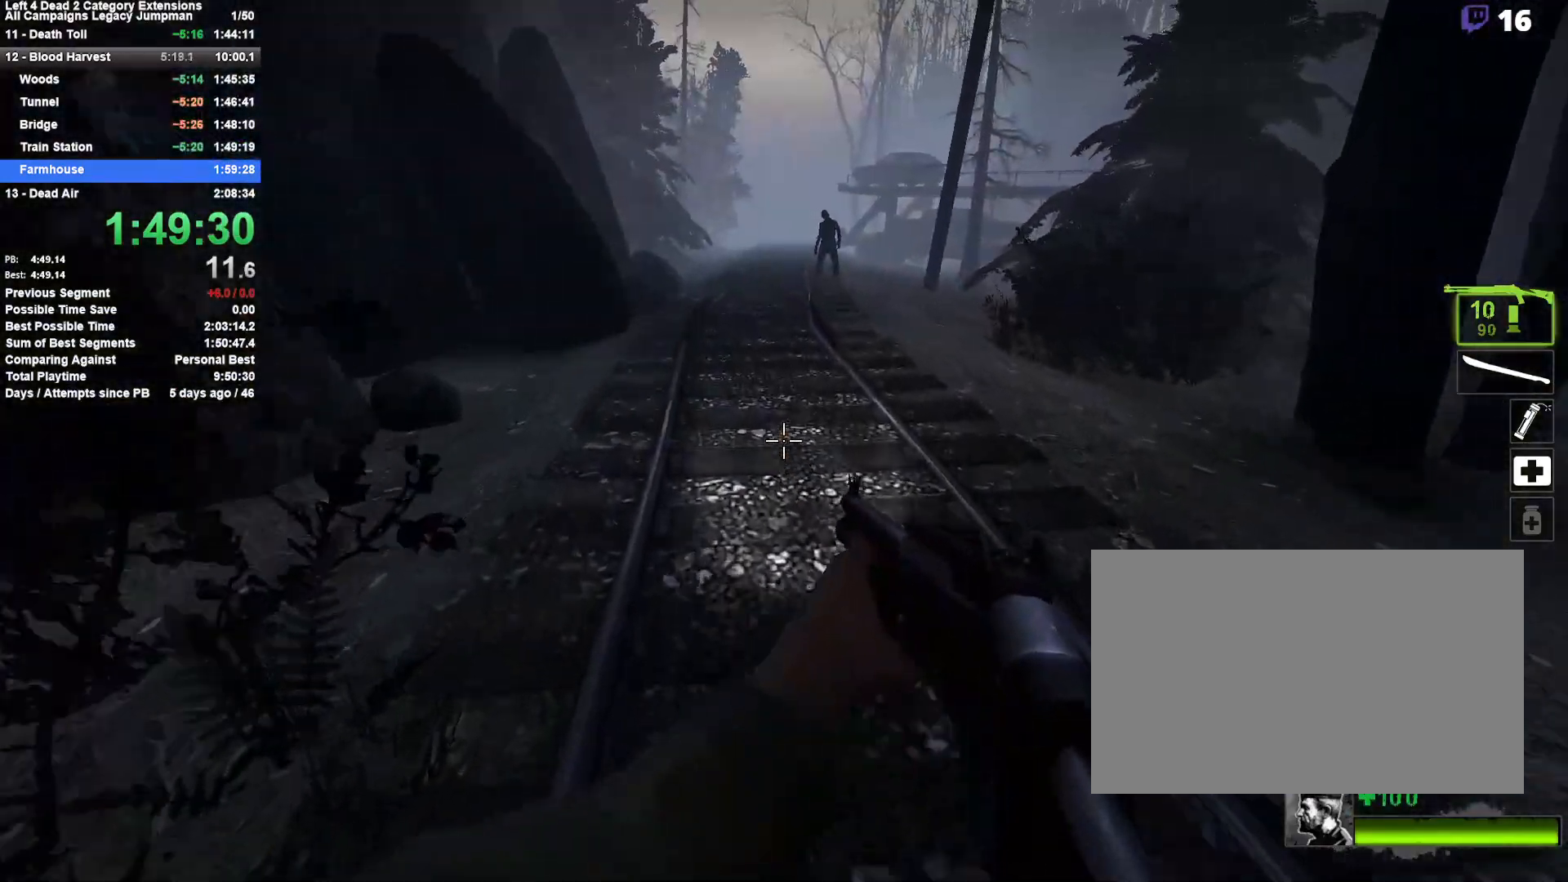
{"keys": ["a"], "mouse": [], "events": [[67, "d", "down"], [117, "space", "down"], [167, "w", "up"], [267, "d", "up"], [317, "a", "down"], [317, "space", "up"]]}
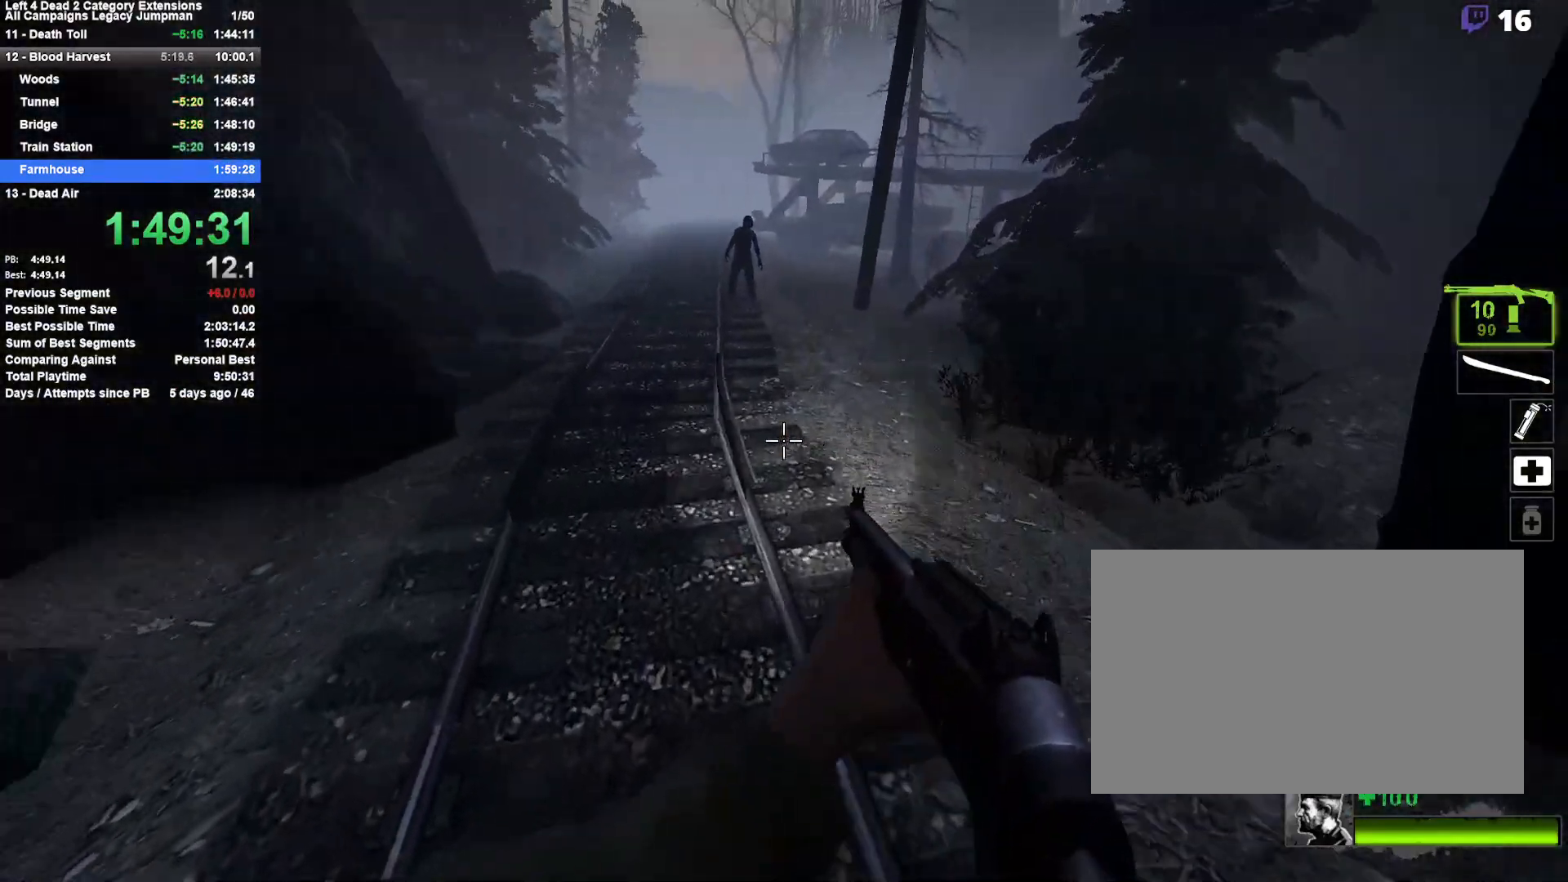
{"keys": ["d"], "mouse": [], "events": [[233, "space", "down"], [267, "a", "up"], [267, "d", "down"], [467, "space", "up"]]}
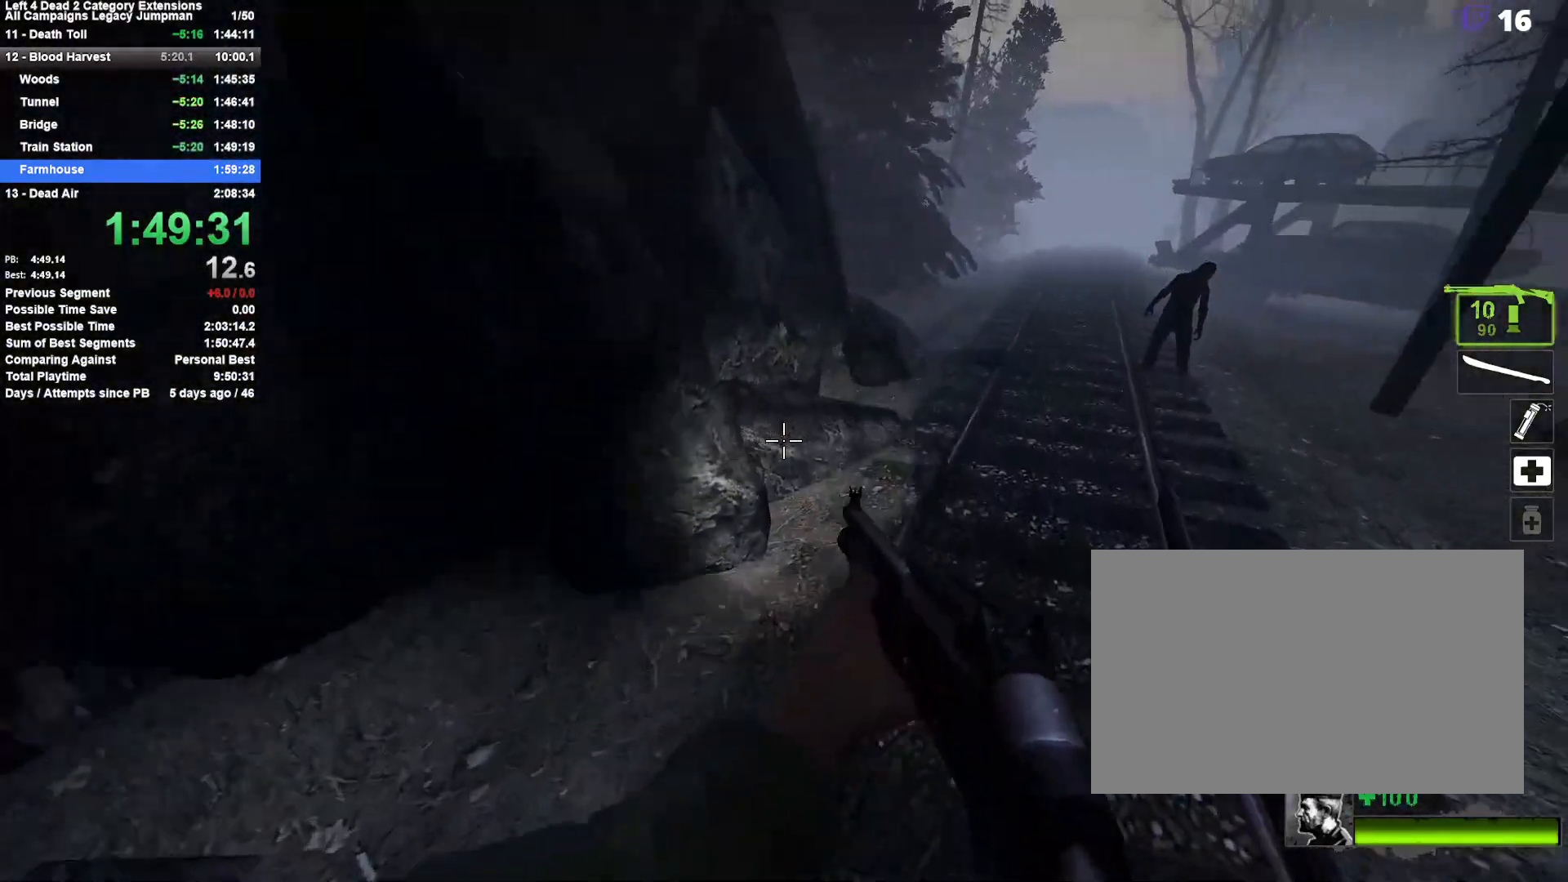
{"keys": ["d", "space"], "mouse": [], "events": [[383, "space", "down"]]}
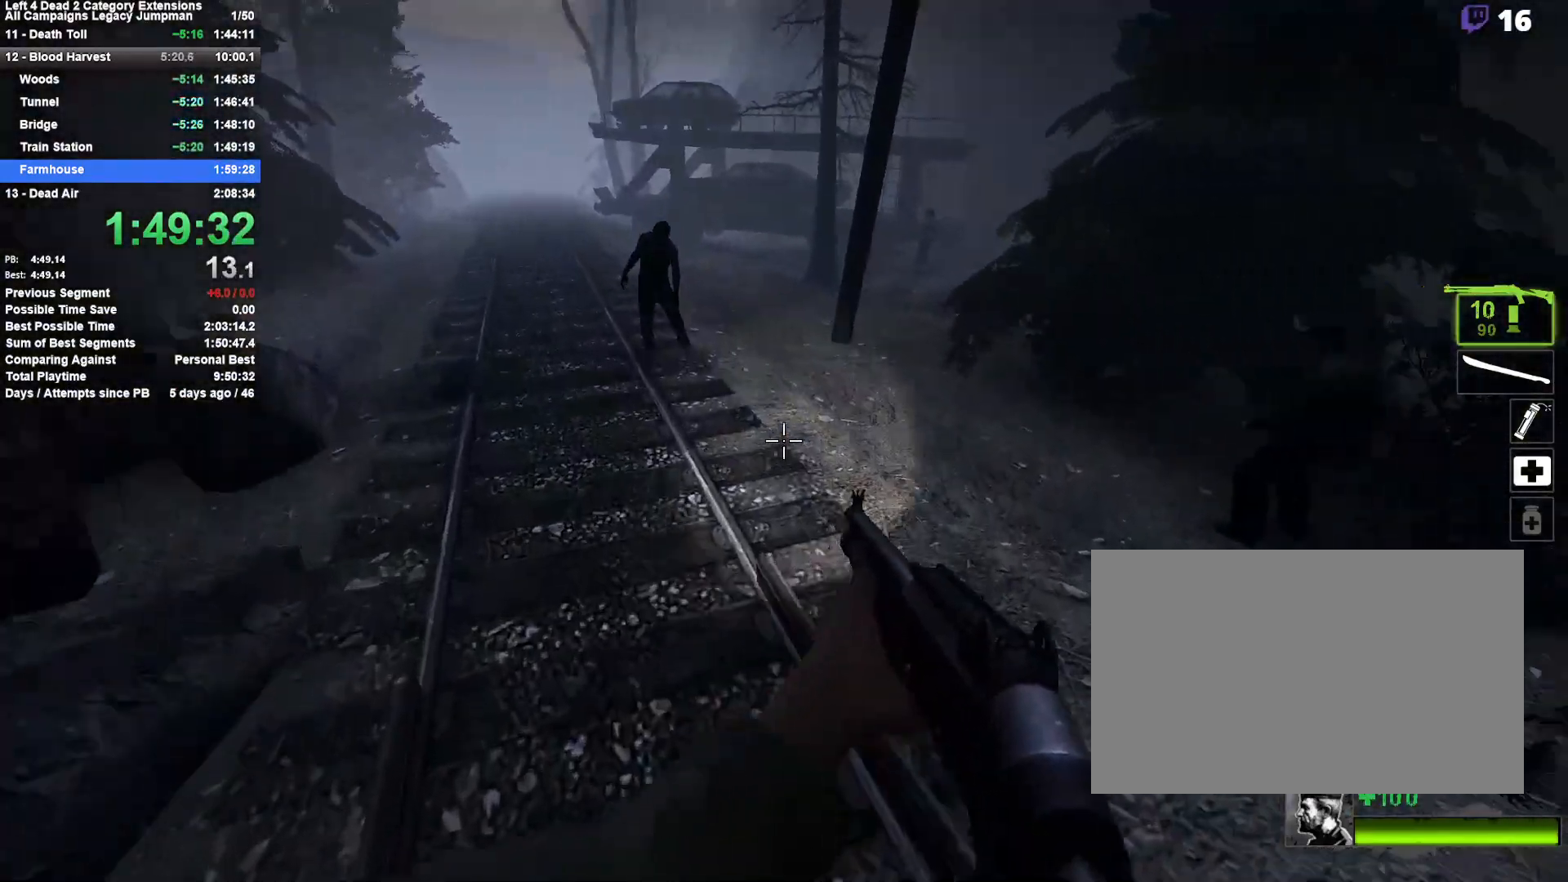
{"keys": ["a"], "mouse": [], "events": [[17, "a", "down"], [17, "d", "up"], [67, "space", "up"], [300, "mouse_left", "down"], [400, "mouse_left", "up"]]}
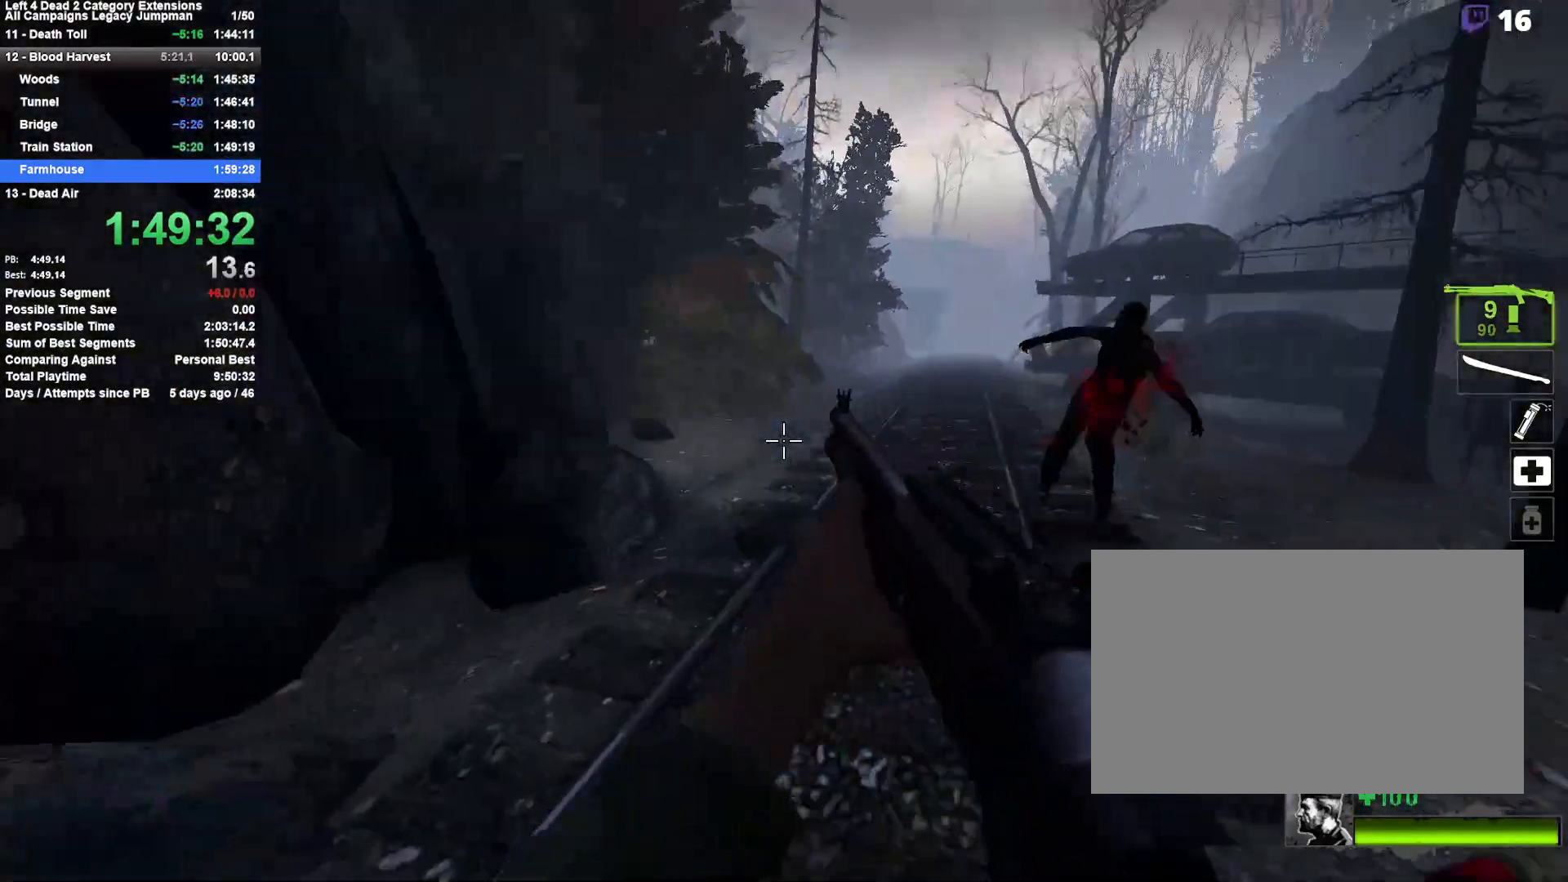
{"keys": ["d"], "mouse": [], "events": [[33, "d", "down"], [33, "space", "down"], [83, "a", "up"], [233, "space", "up"]]}
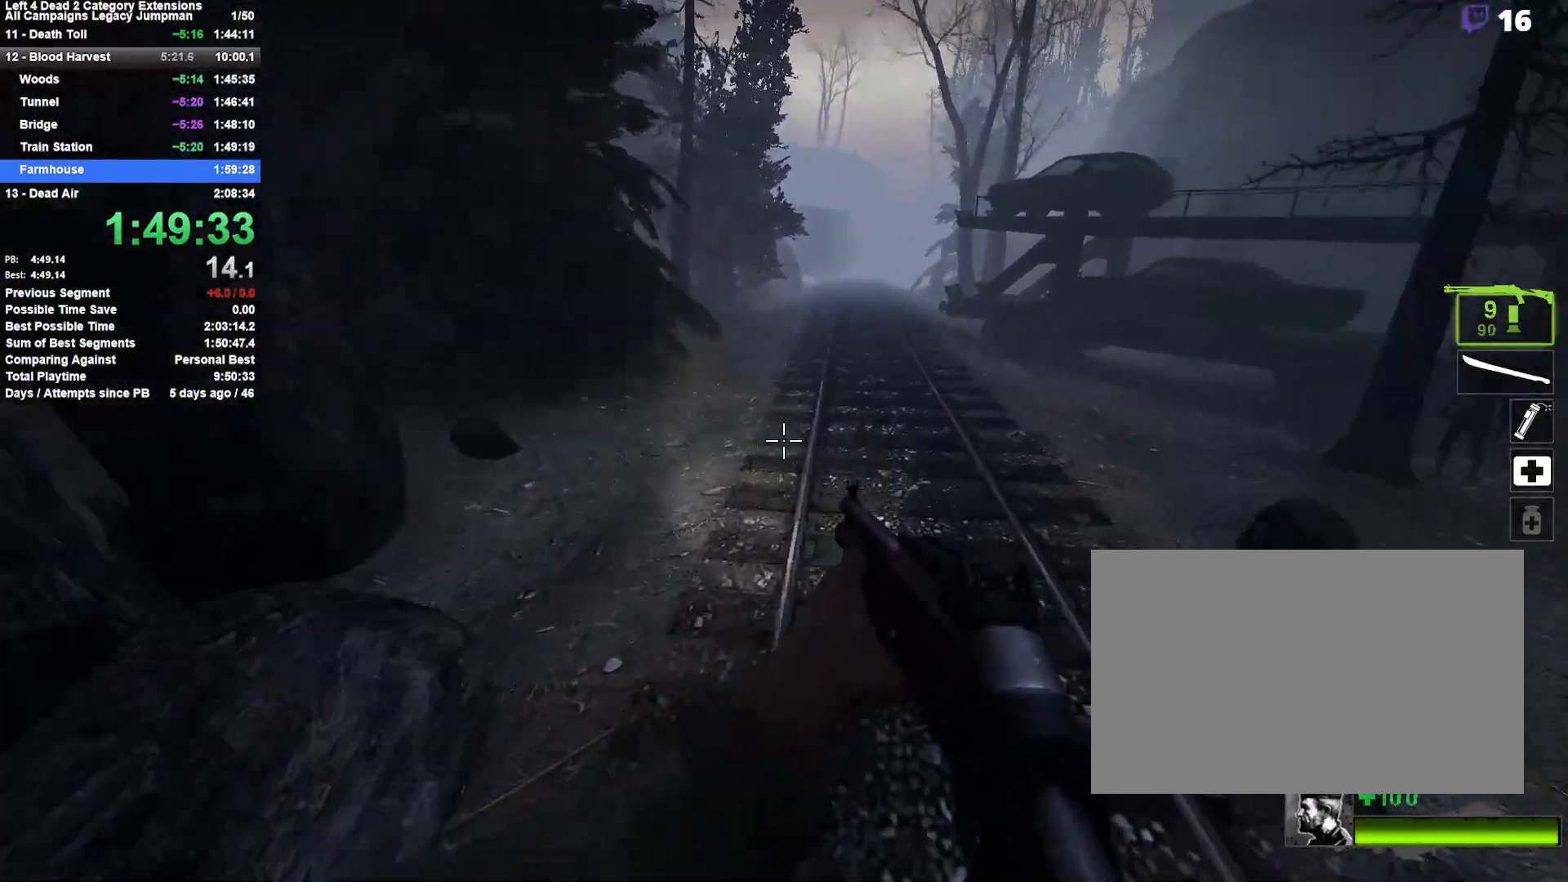
{"keys": ["a"], "mouse": [], "events": [[150, "space", "down"], [283, "a", "down"], [333, "d", "up"], [383, "space", "up"]]}
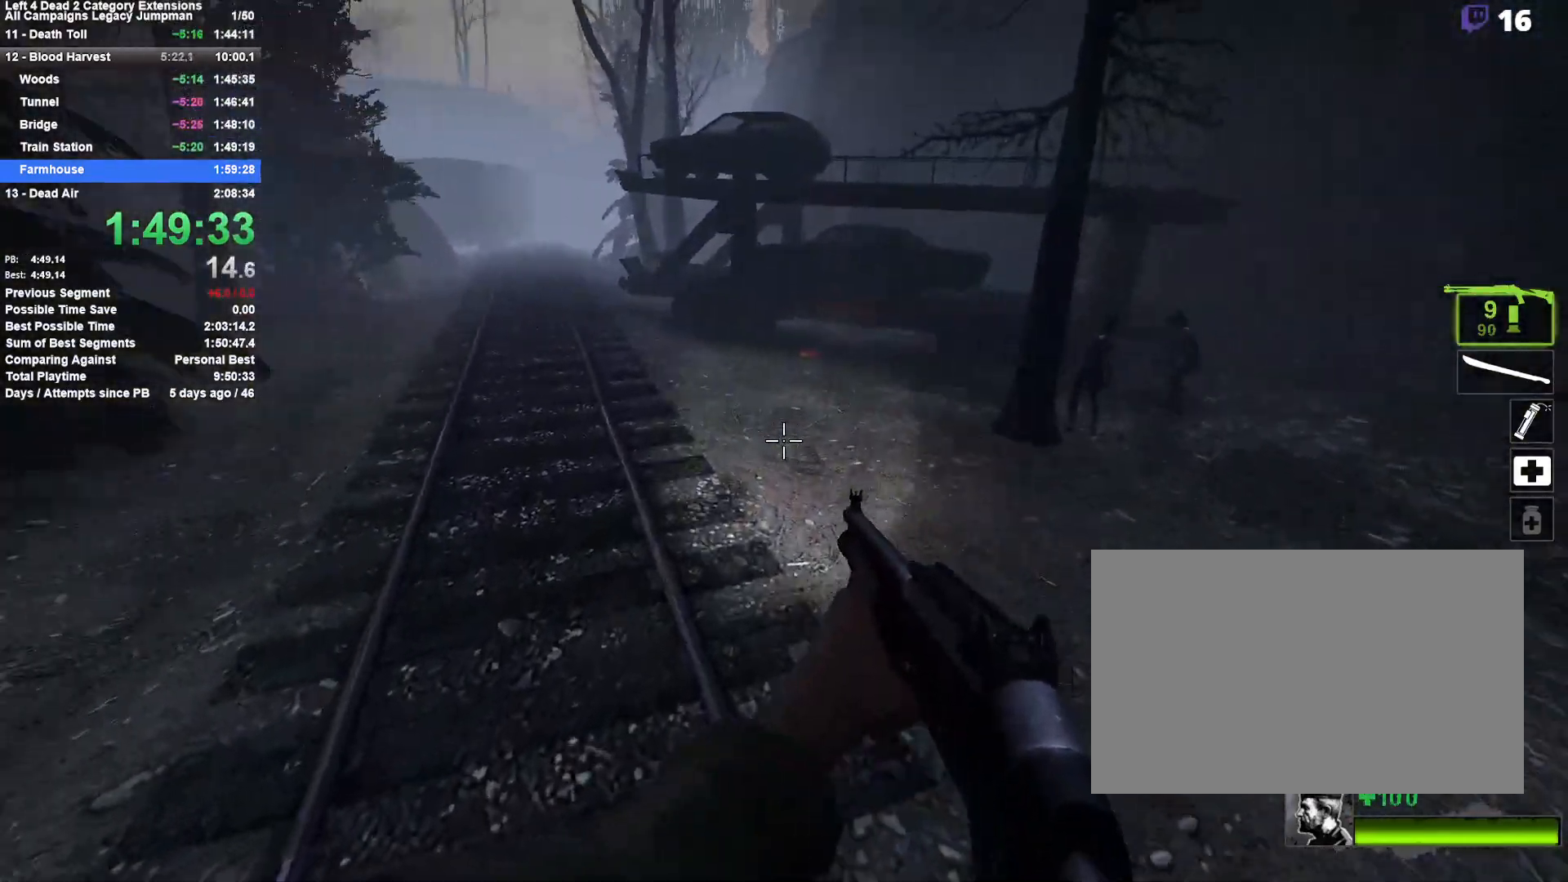
{"keys": ["d", "space"], "mouse": [], "events": [[317, "space", "down"], [350, "a", "up"], [350, "d", "down"]]}
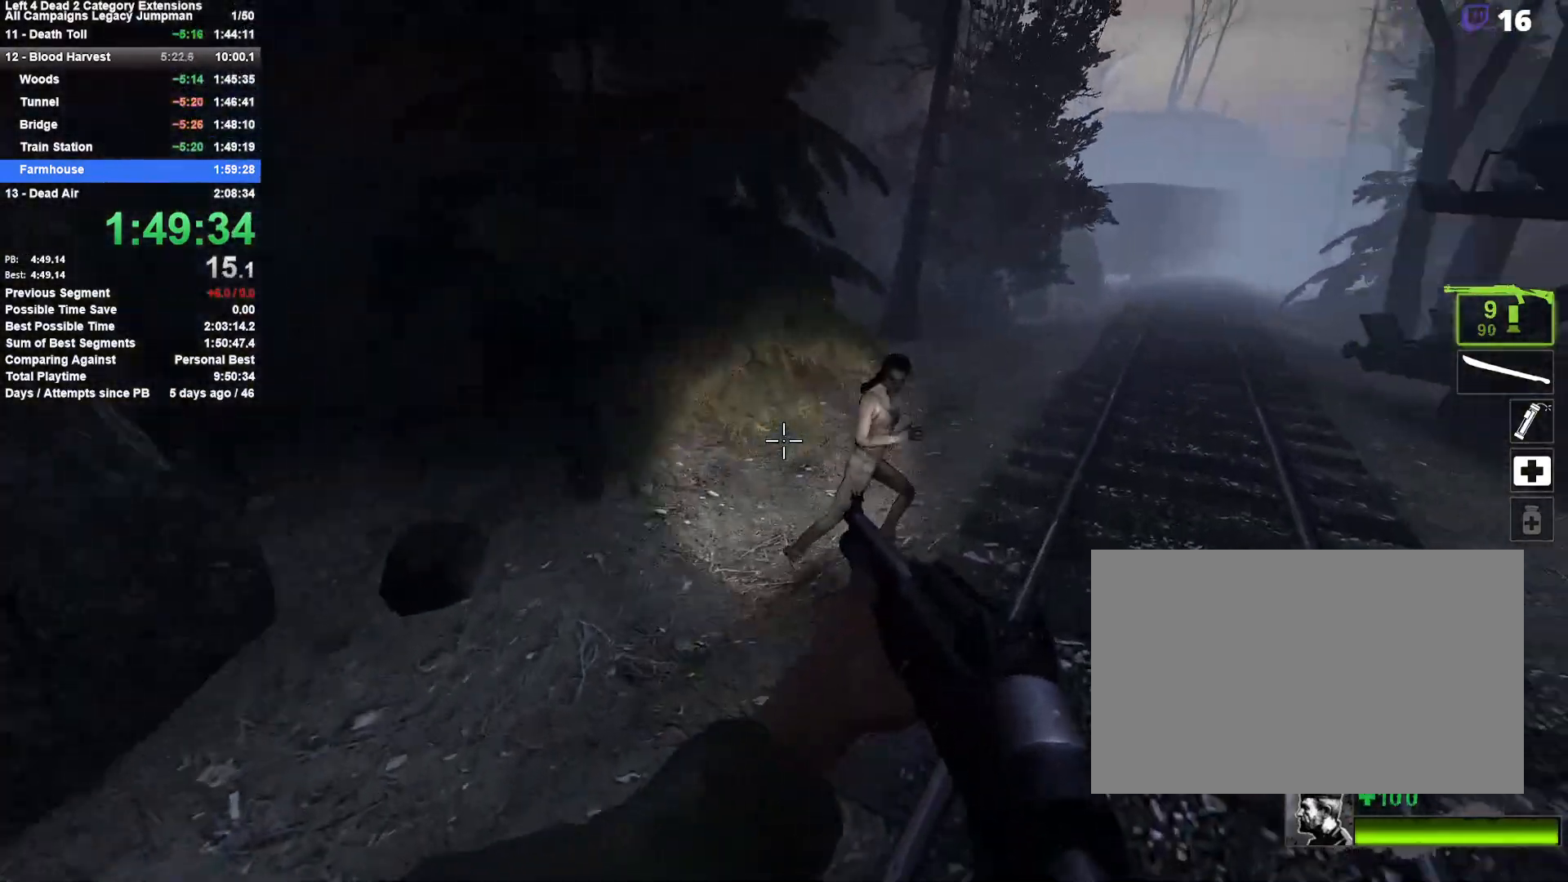
{"keys": ["w"], "mouse": [], "events": [[33, "space", "up"], [233, "mouse_left", "down"], [267, "mouse_right", "down"], [267, "w", "down"], [317, "d", "up"], [367, "a", "down"], [367, "mouse_left", "up"], [467, "a", "up"], [467, "mouse_right", "up"]]}
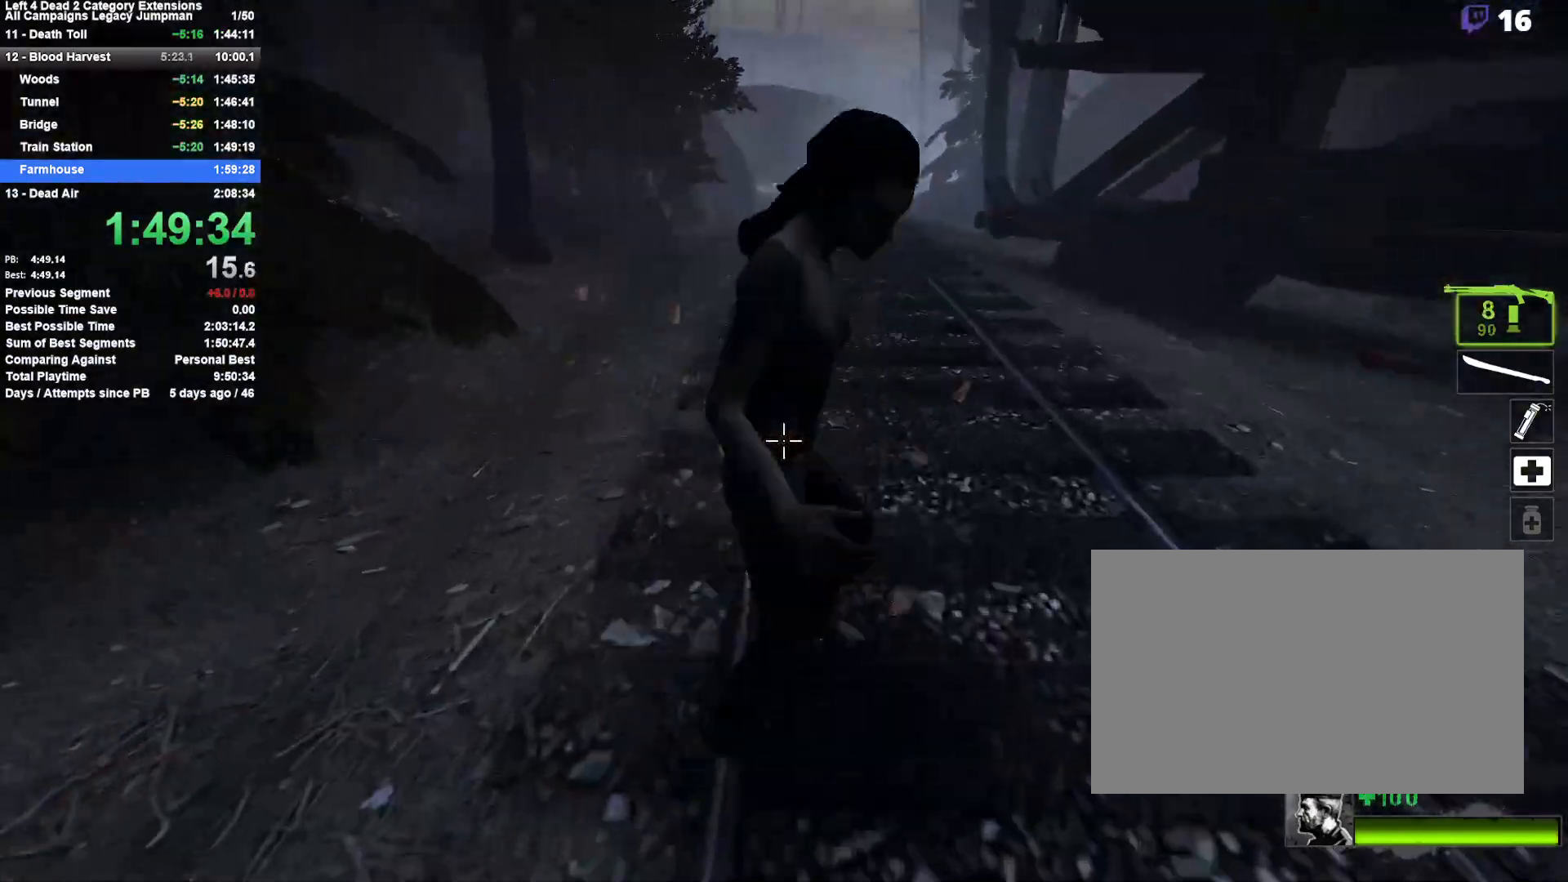
{"keys": ["w"], "mouse": ["left"], "events": [[250, "a", "down"], [333, "w", "up"], [383, "w", "down"], [483, "a", "up"], [483, "mouse_left", "down"]]}
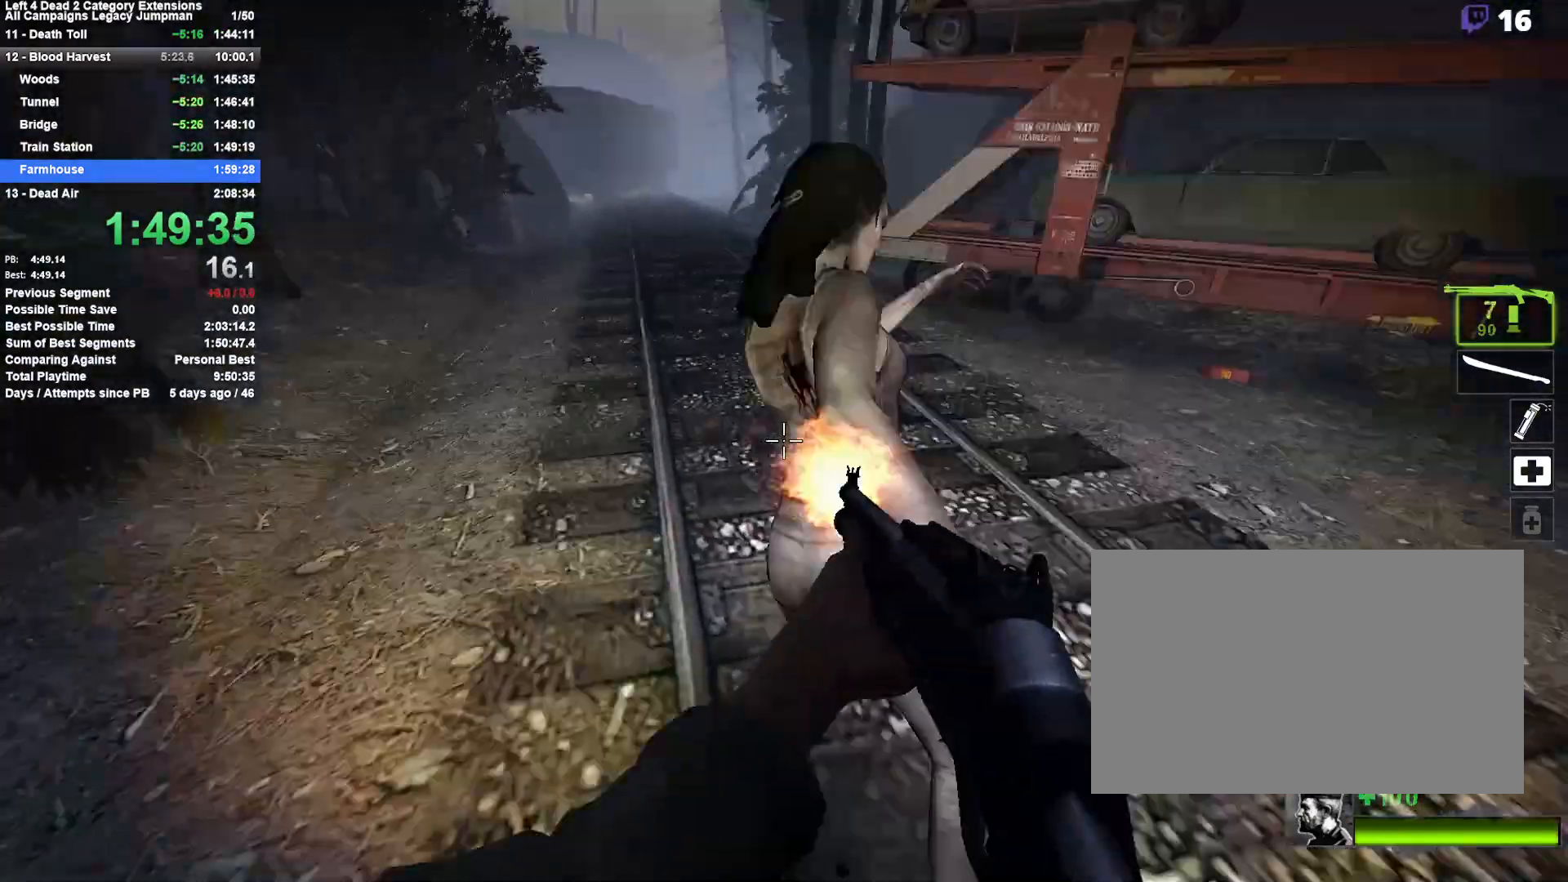
{"keys": ["a", "w"], "mouse": ["left"], "events": [[117, "a", "down"], [167, "mouse_left", "up"], [450, "mouse_left", "down"]]}
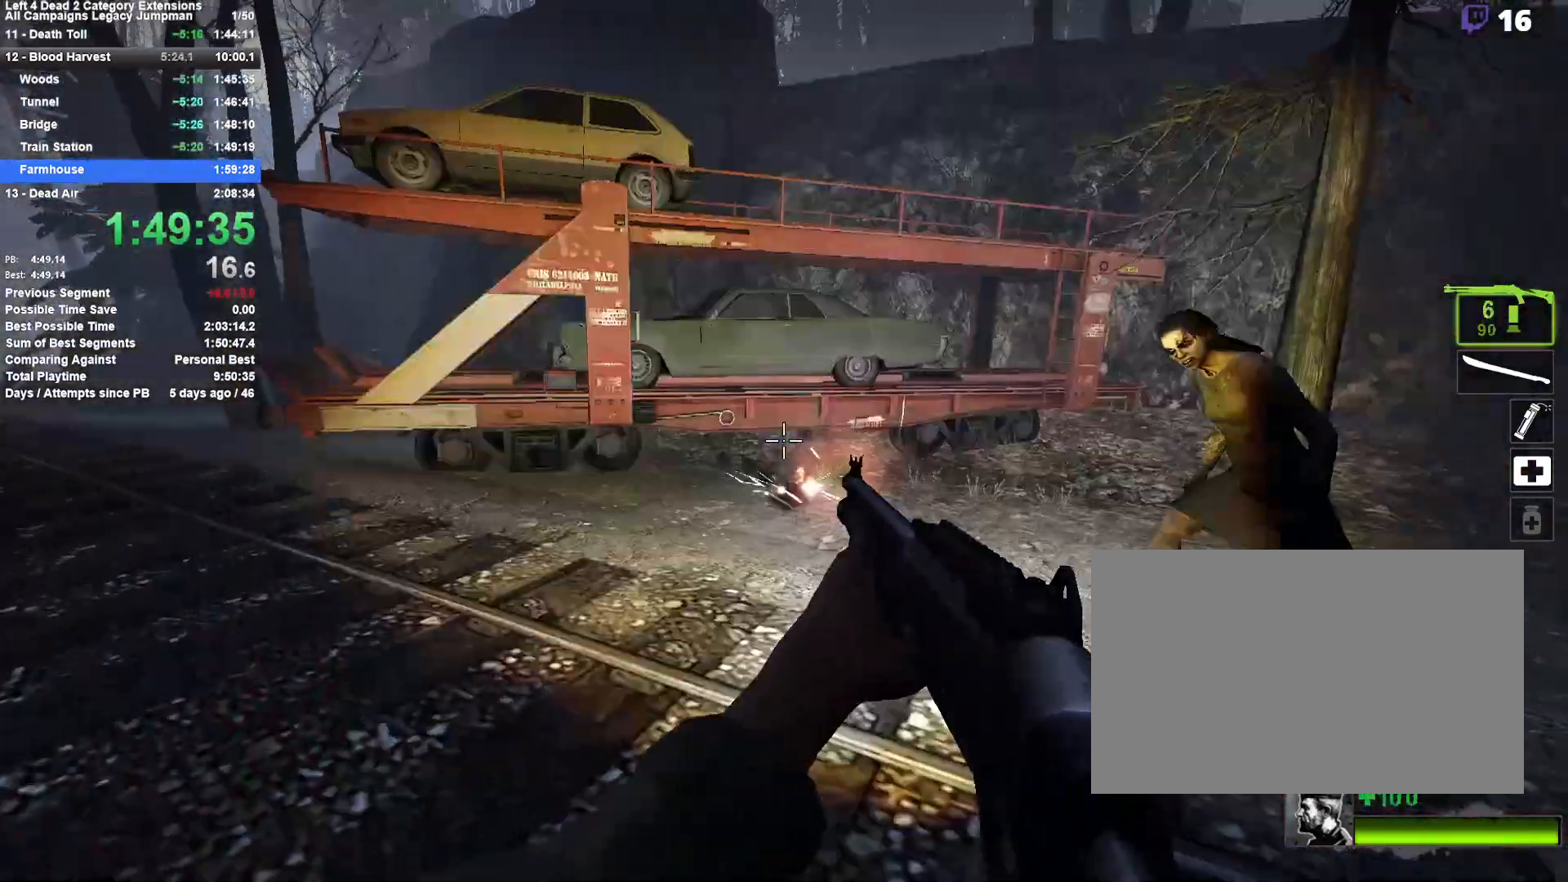
{"keys": ["w"], "mouse": [], "events": [[133, "mouse_left", "up"], [367, "r", "down"], [417, "a", "up"], [467, "r", "up"]]}
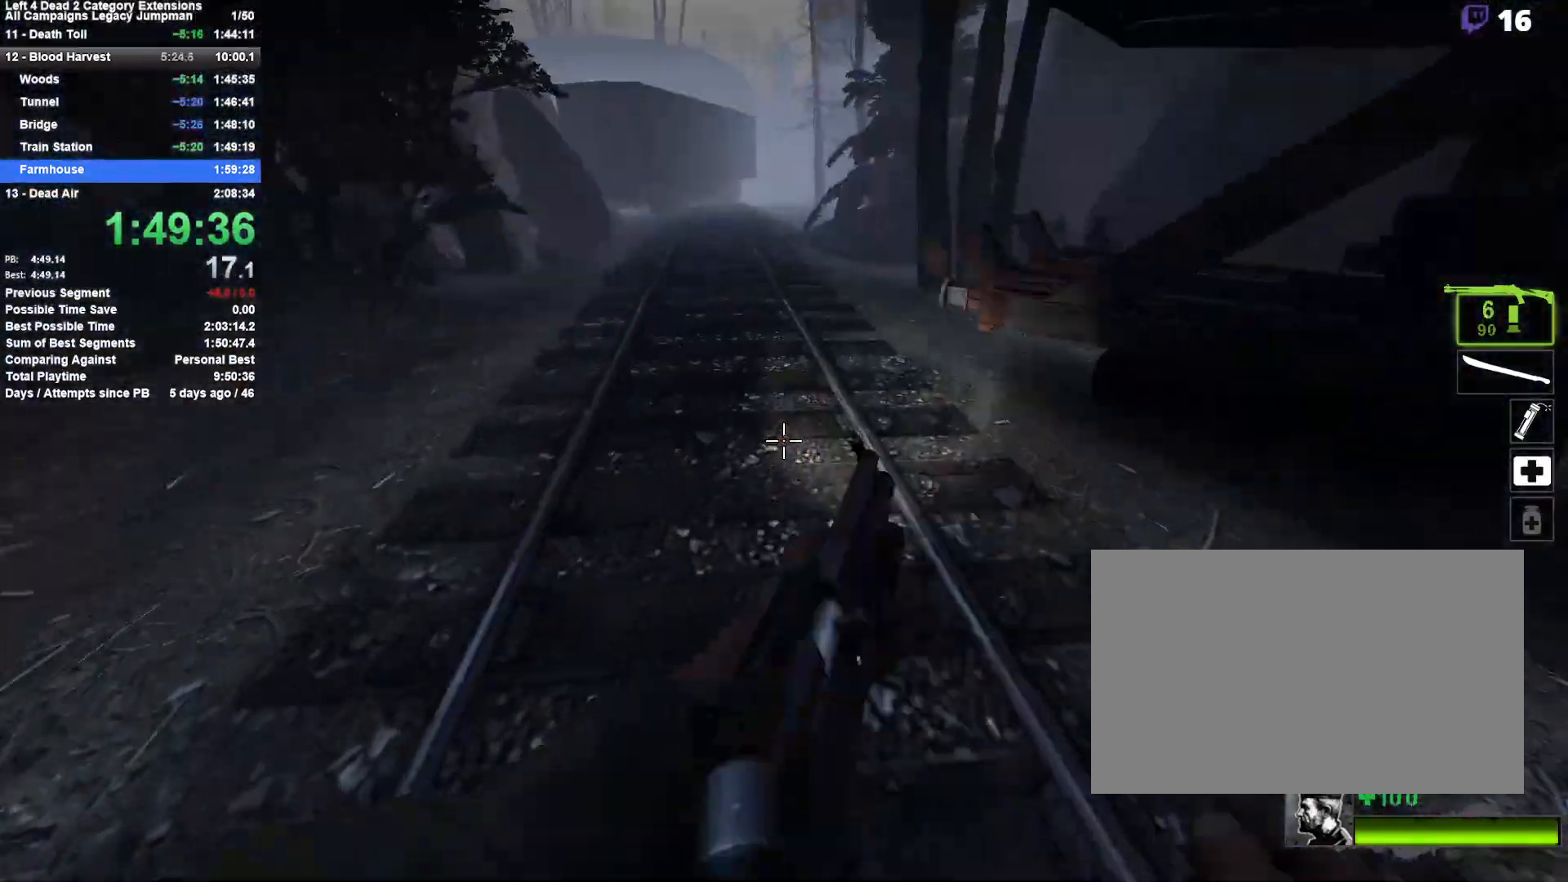
{"keys": ["a"], "mouse": [], "events": [[100, "d", "down"], [100, "space", "down"], [200, "w", "up"], [333, "a", "down"], [333, "d", "up"], [333, "space", "up"]]}
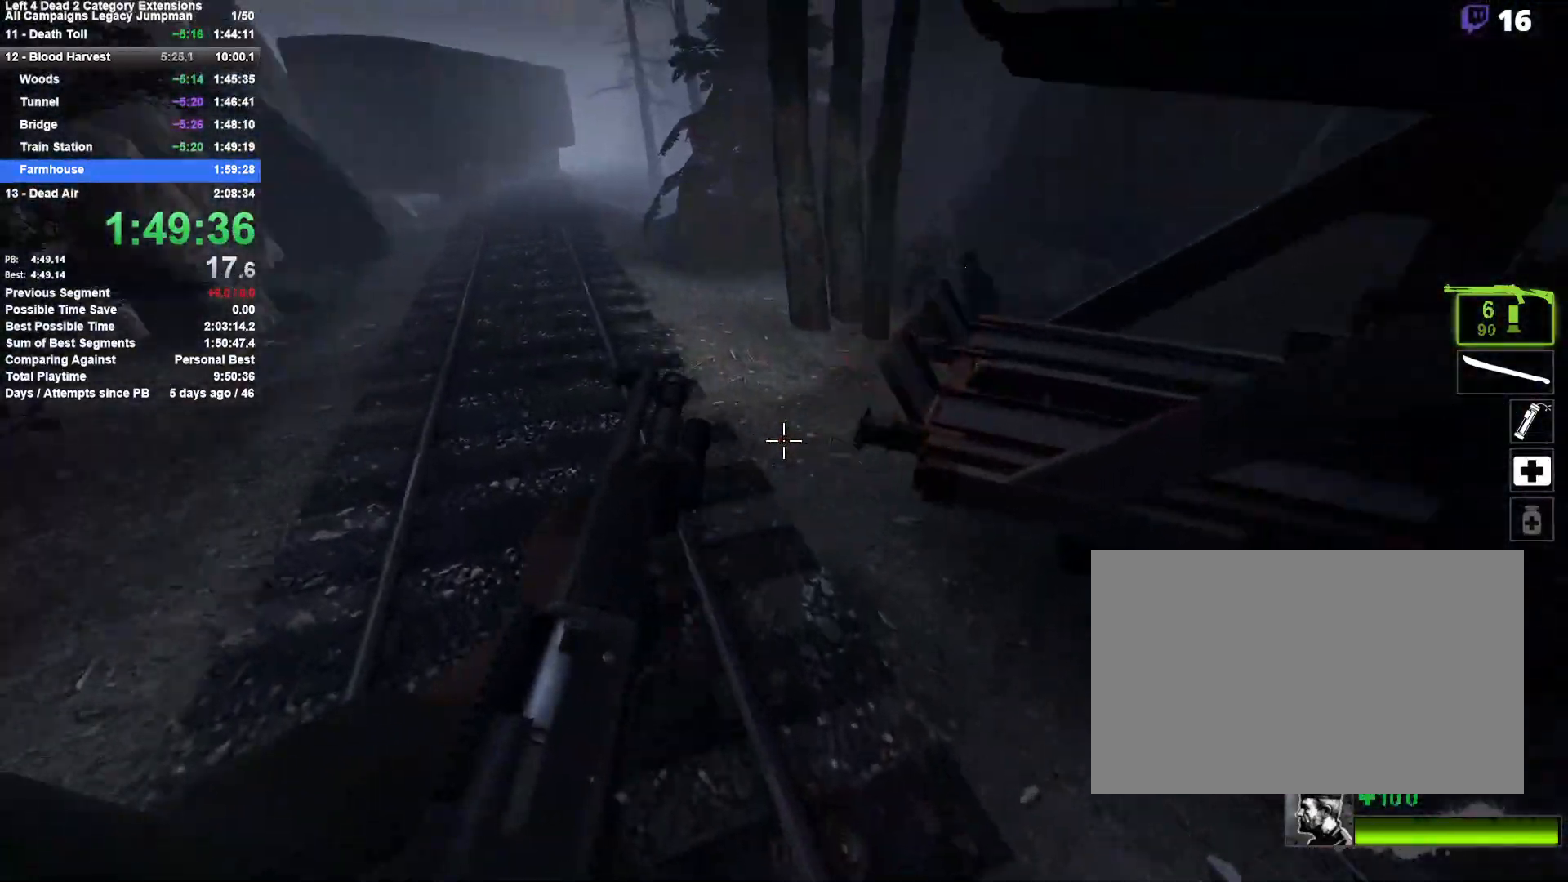
{"keys": ["w"], "mouse": [], "events": [[217, "w", "down"], [267, "a", "up"], [317, "a", "down"], [317, "mouse_right", "down"], [500, "a", "up"], [500, "mouse_right", "up"]]}
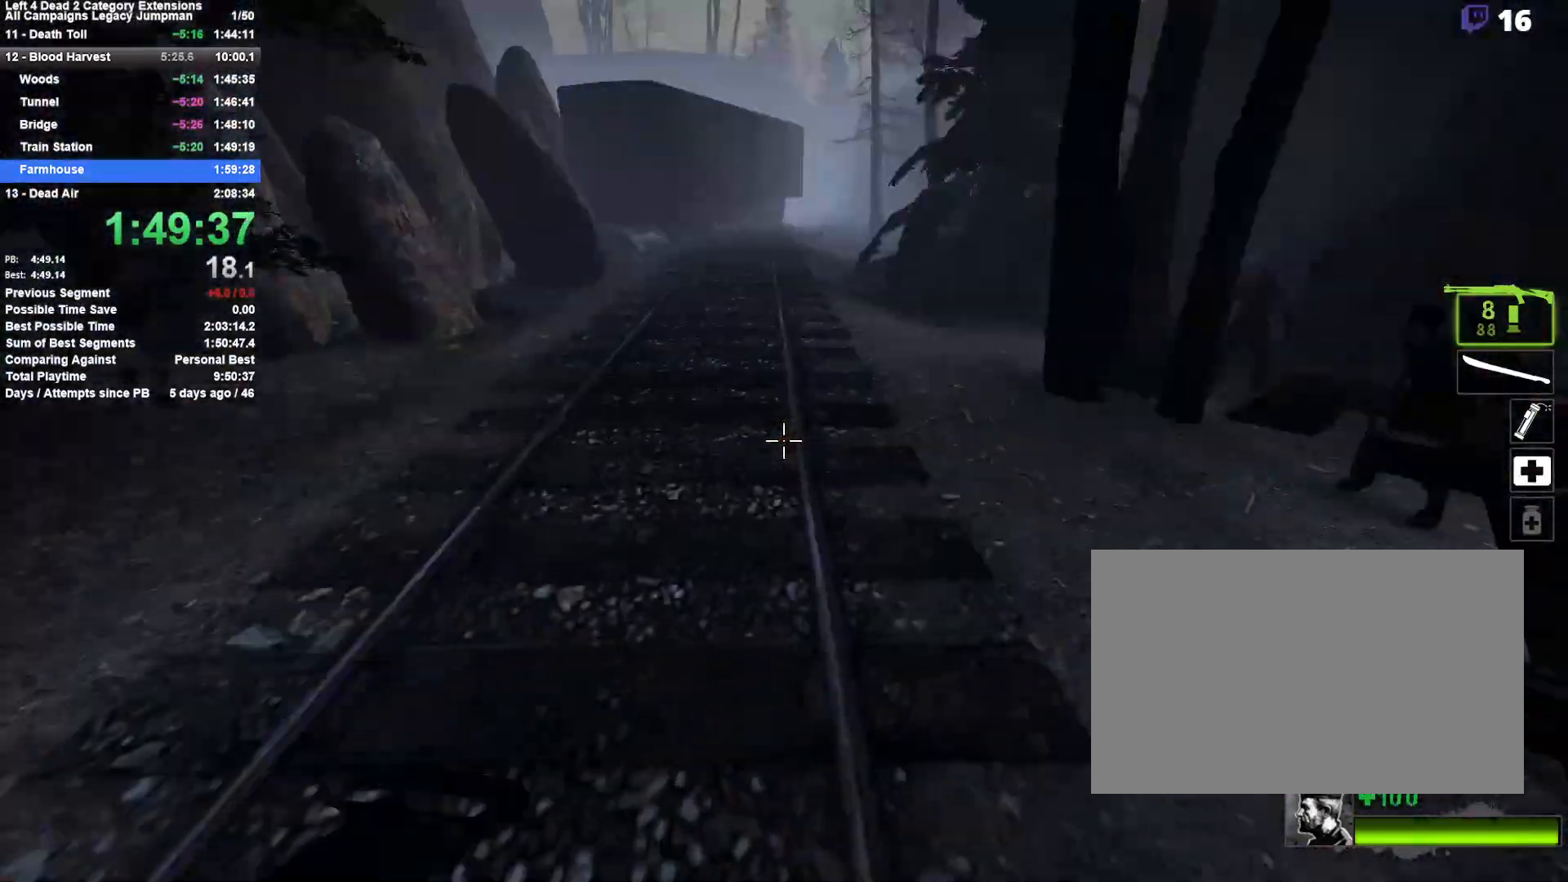
{"keys": ["a"], "mouse": [], "events": [[183, "d", "down"], [183, "space", "down"], [267, "w", "up"], [367, "a", "down"], [367, "d", "up"], [417, "space", "up"]]}
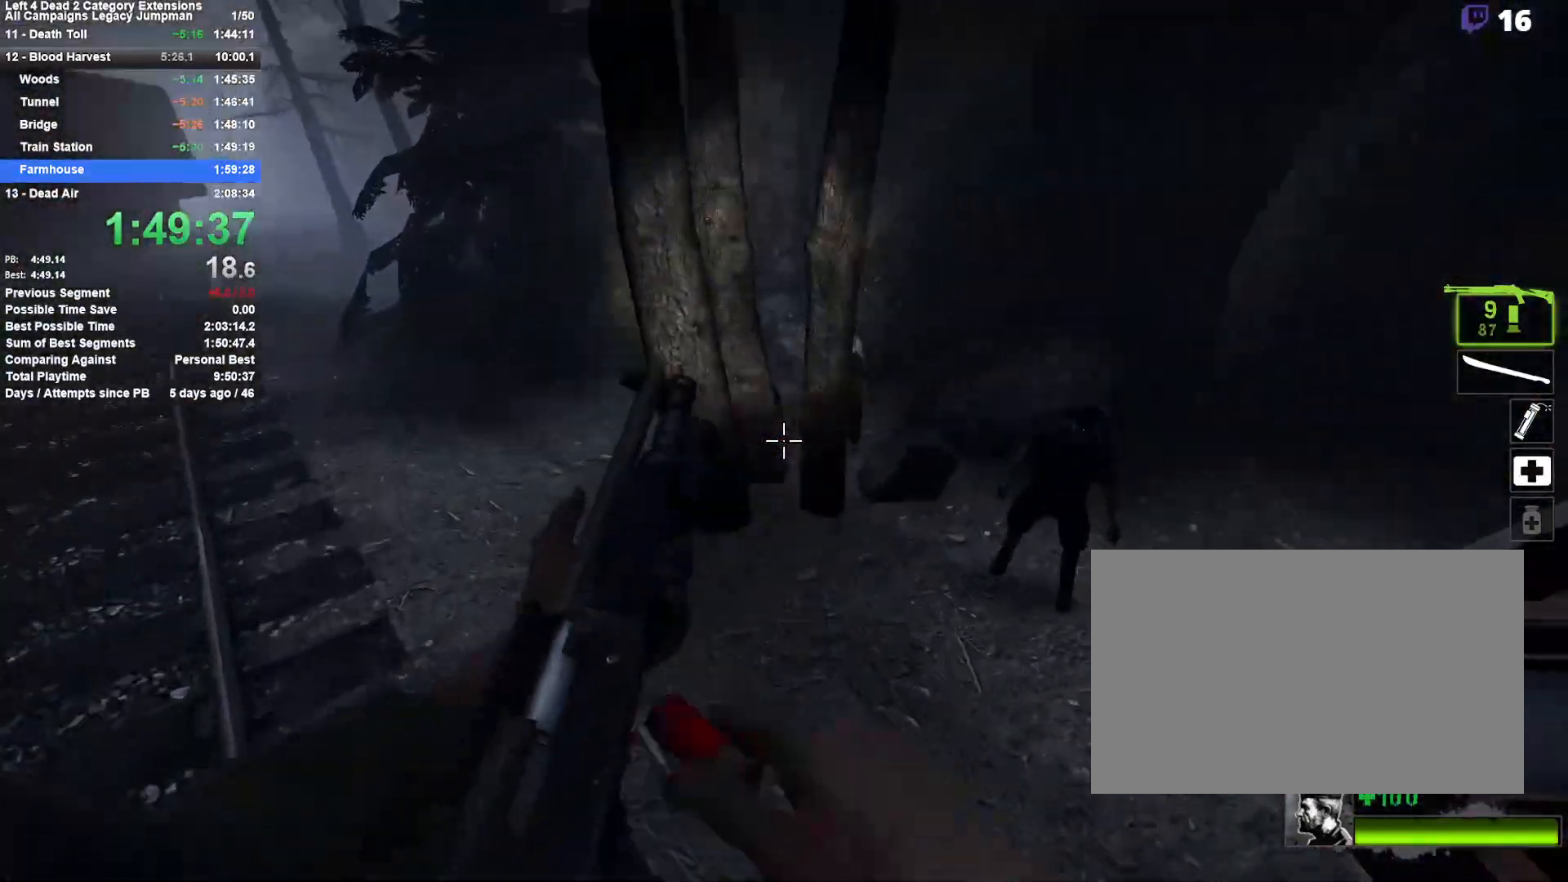
{"keys": ["a", "s"], "mouse": ["left"], "events": [[100, "mouse_left", "down"], [283, "s", "down"], [333, "mouse_left", "up"], [483, "mouse_left", "down"]]}
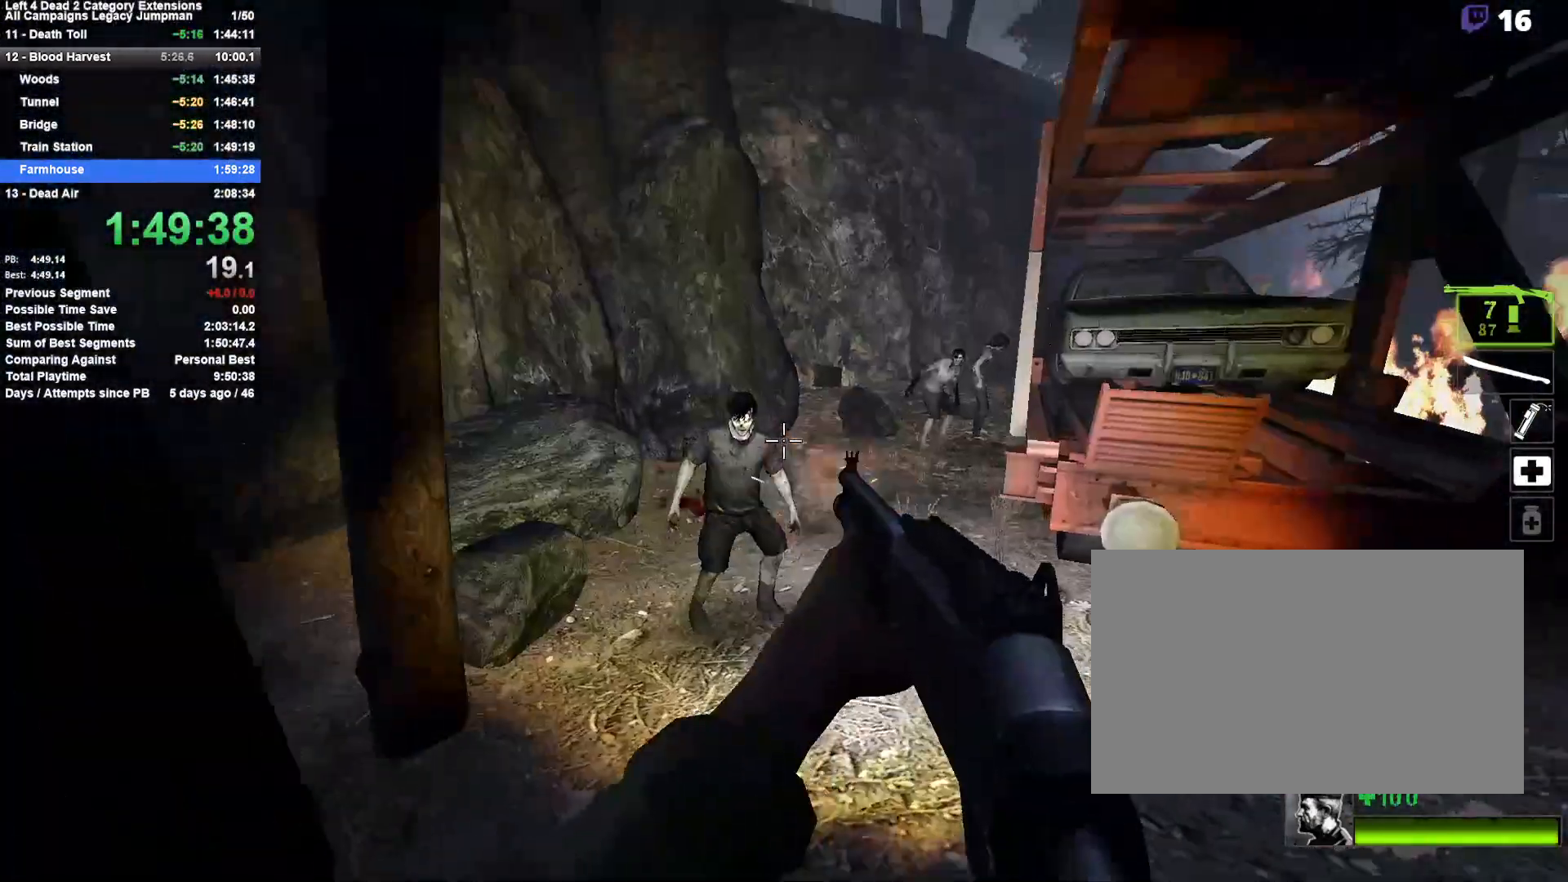
{"keys": ["a"], "mouse": [], "events": [[167, "mouse_left", "up"], [167, "s", "up"], [317, "mouse_left", "down"], [500, "mouse_left", "up"]]}
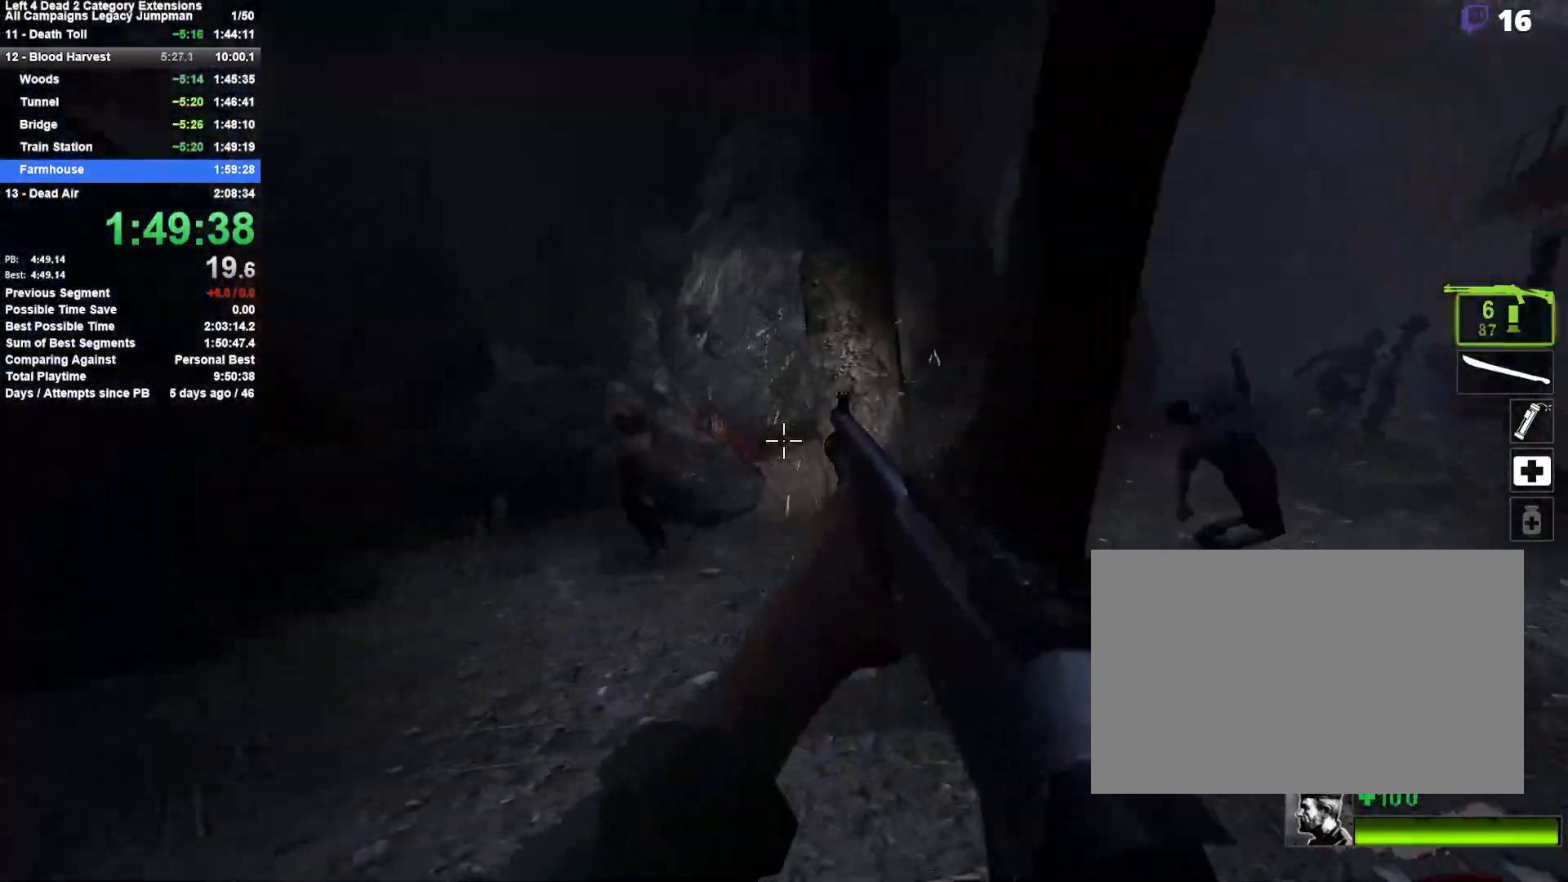
{"keys": ["w"], "mouse": [], "events": [[133, "mouse_left", "down"], [283, "mouse_left", "up"], [283, "r", "down"], [283, "w", "down"], [367, "r", "up"], [417, "a", "up"]]}
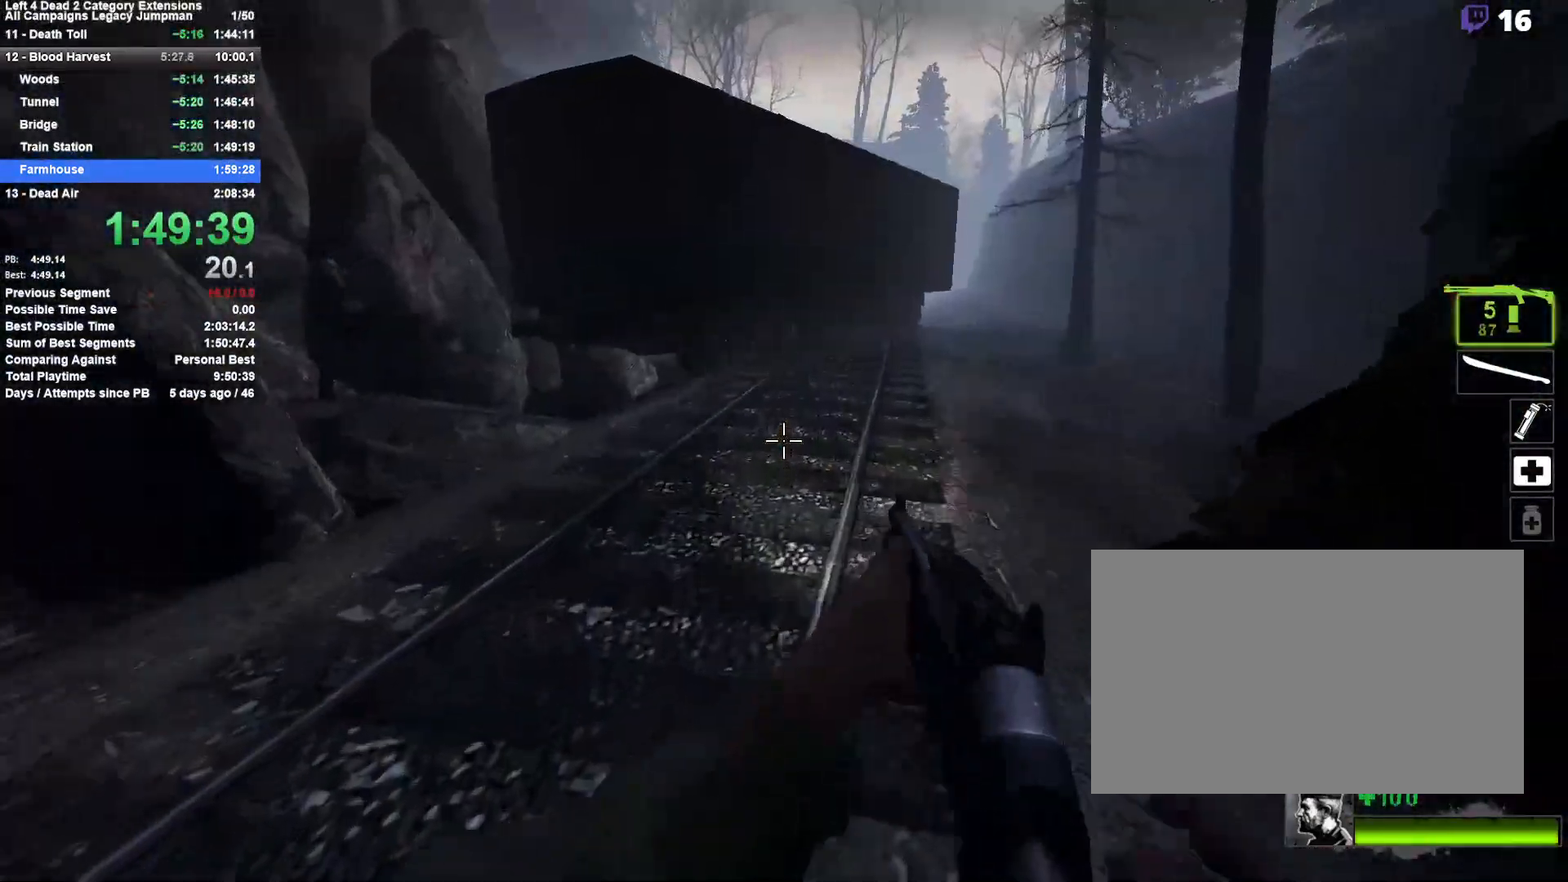
{"keys": ["w"], "mouse": [], "events": [[150, "a", "down"], [200, "a", "up"]]}
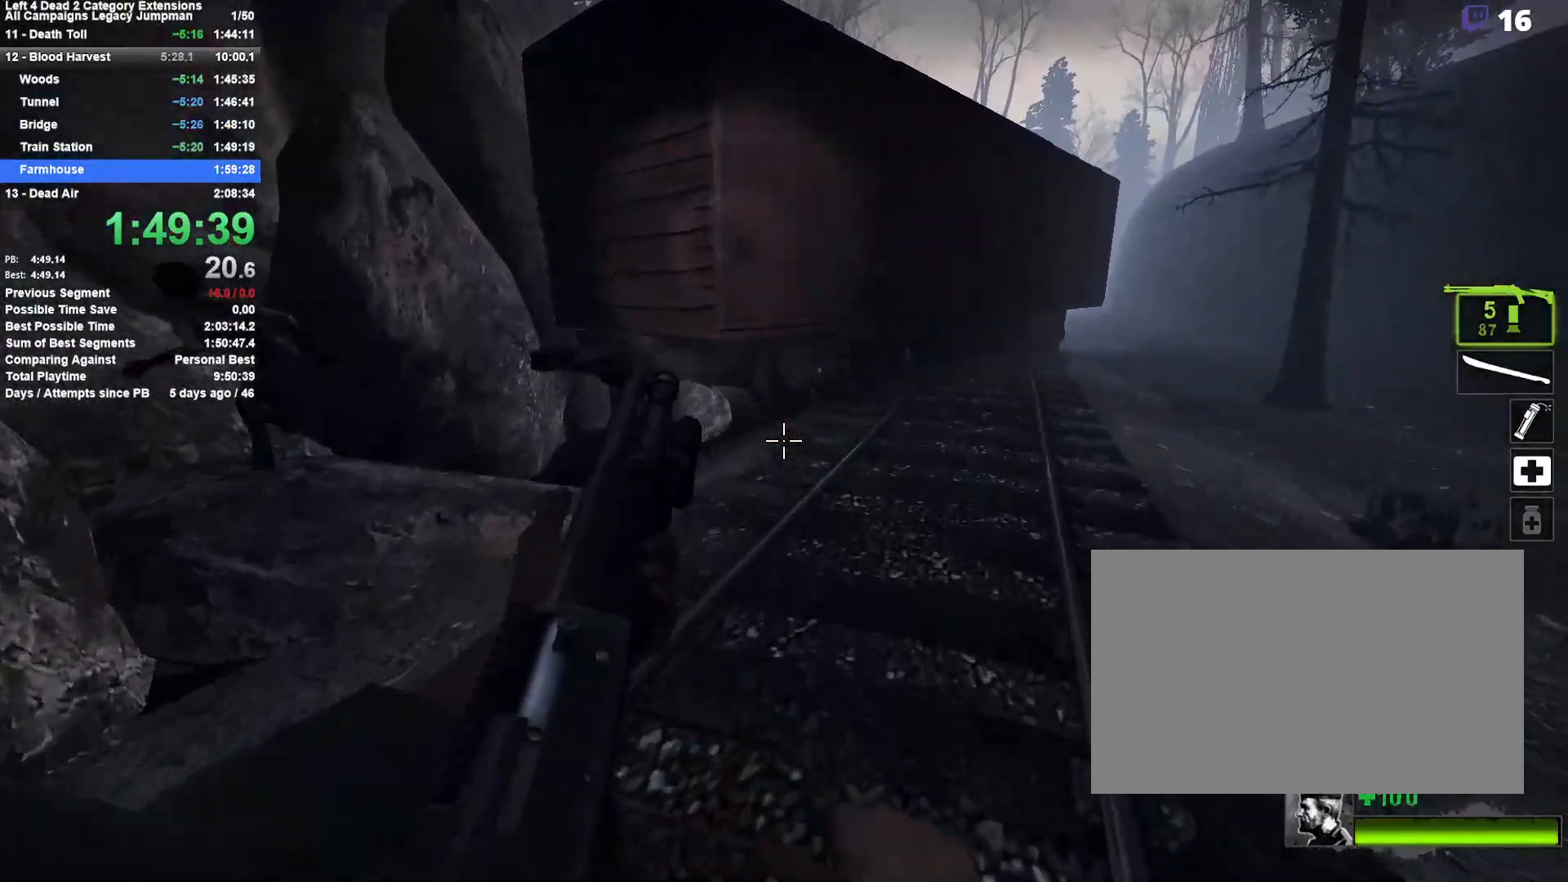
{"keys": ["d", "space"], "mouse": [], "events": [[167, "d", "down"], [300, "d", "up"], [350, "d", "down"], [400, "space", "down"], [450, "w", "up"]]}
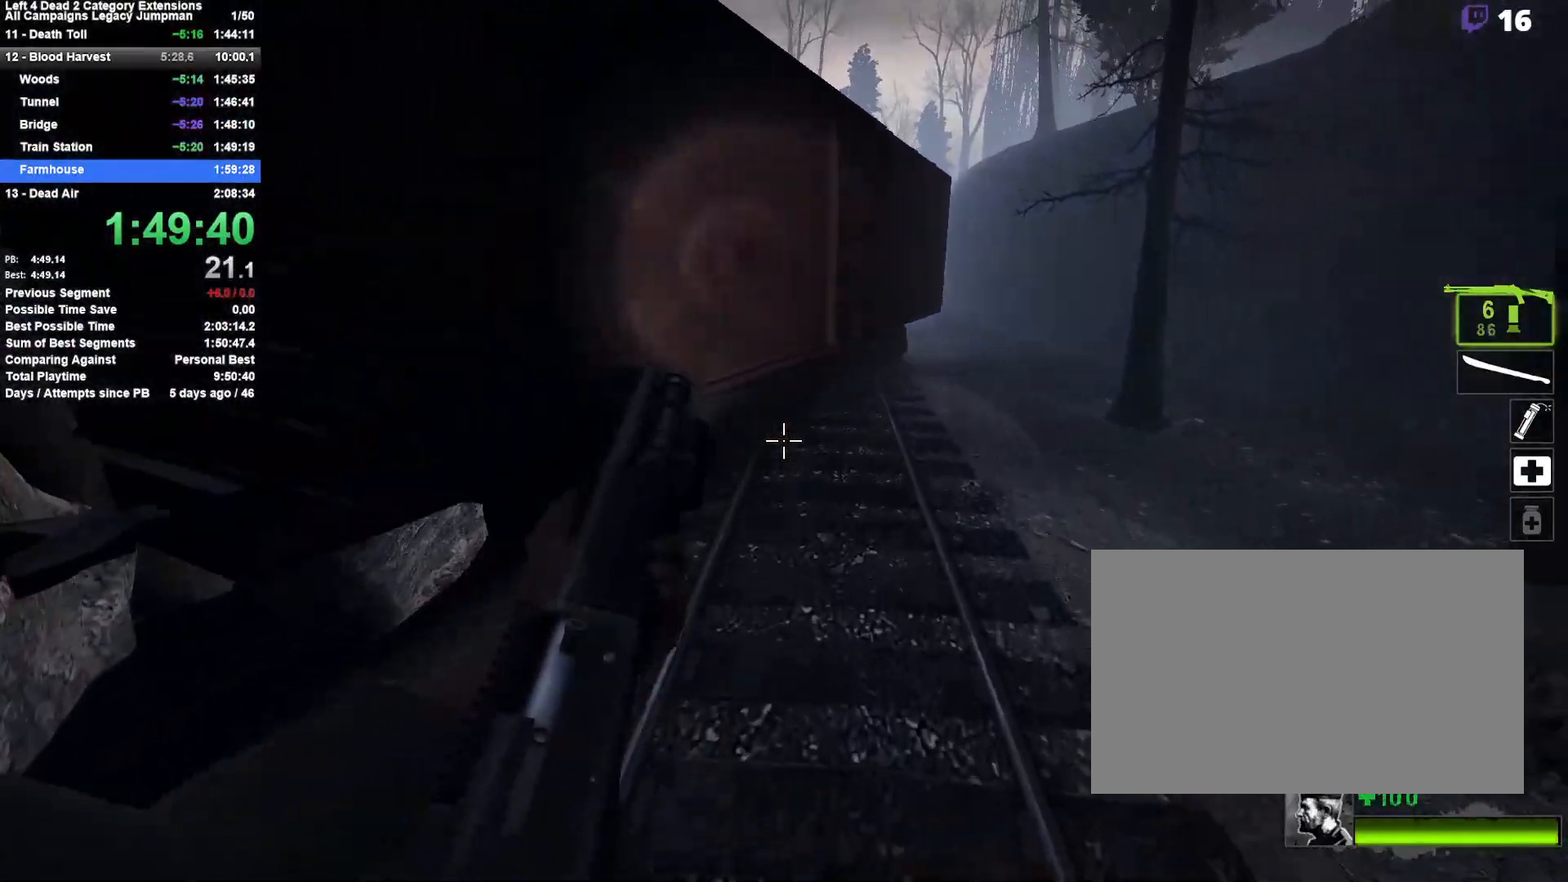
{"keys": ["a", "d"], "mouse": [], "events": [[83, "space", "up"], [183, "a", "down"], [183, "d", "up"], [467, "d", "down"]]}
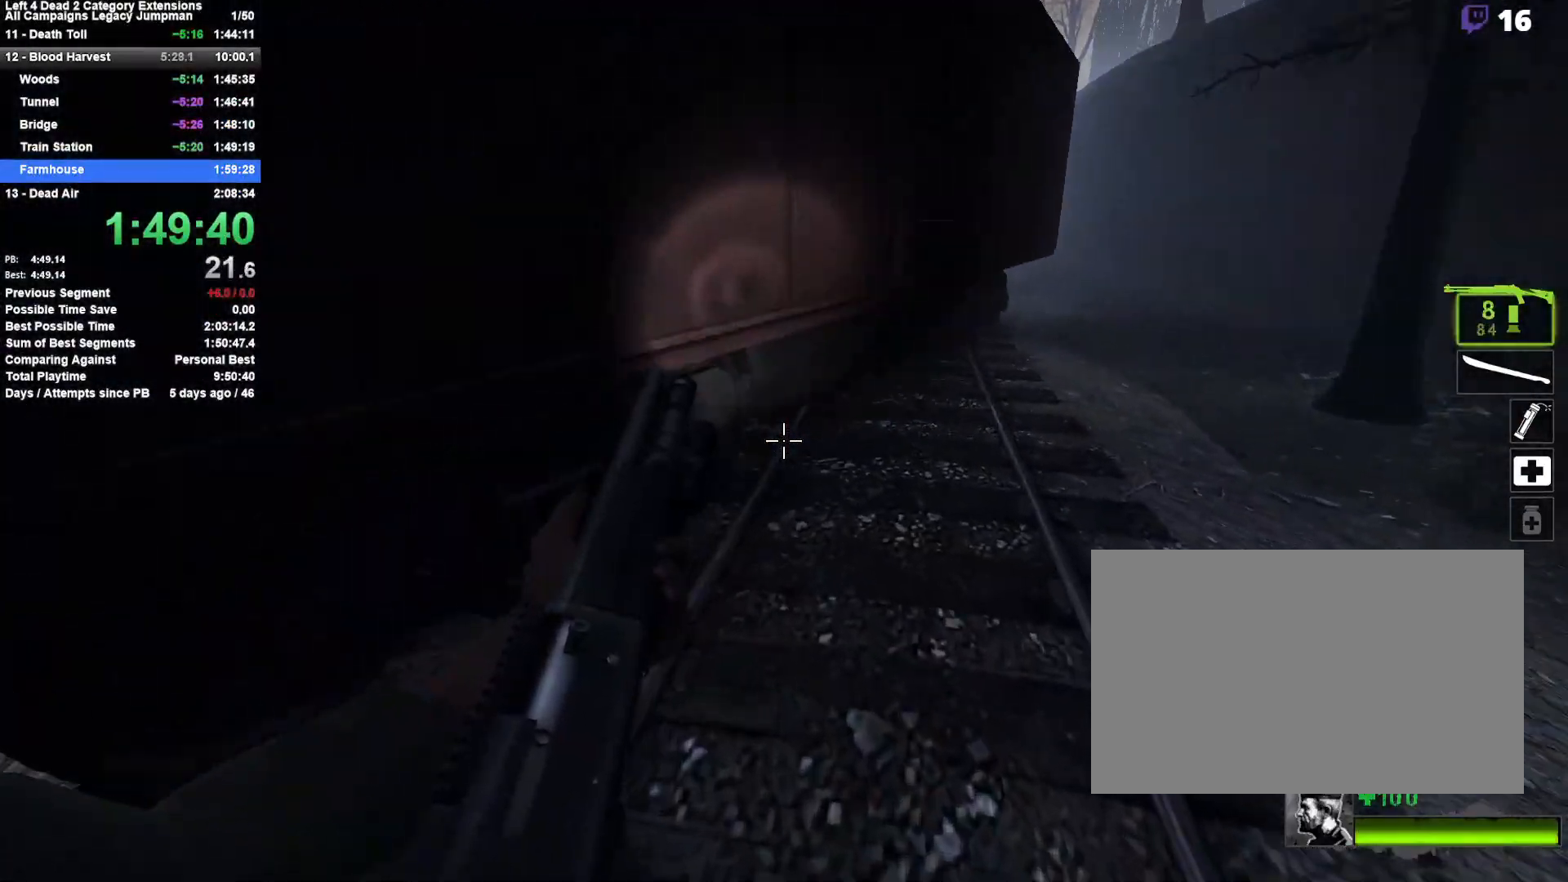
{"keys": ["d"], "mouse": [], "events": [[17, "a", "up"], [17, "space", "down"], [250, "space", "up"]]}
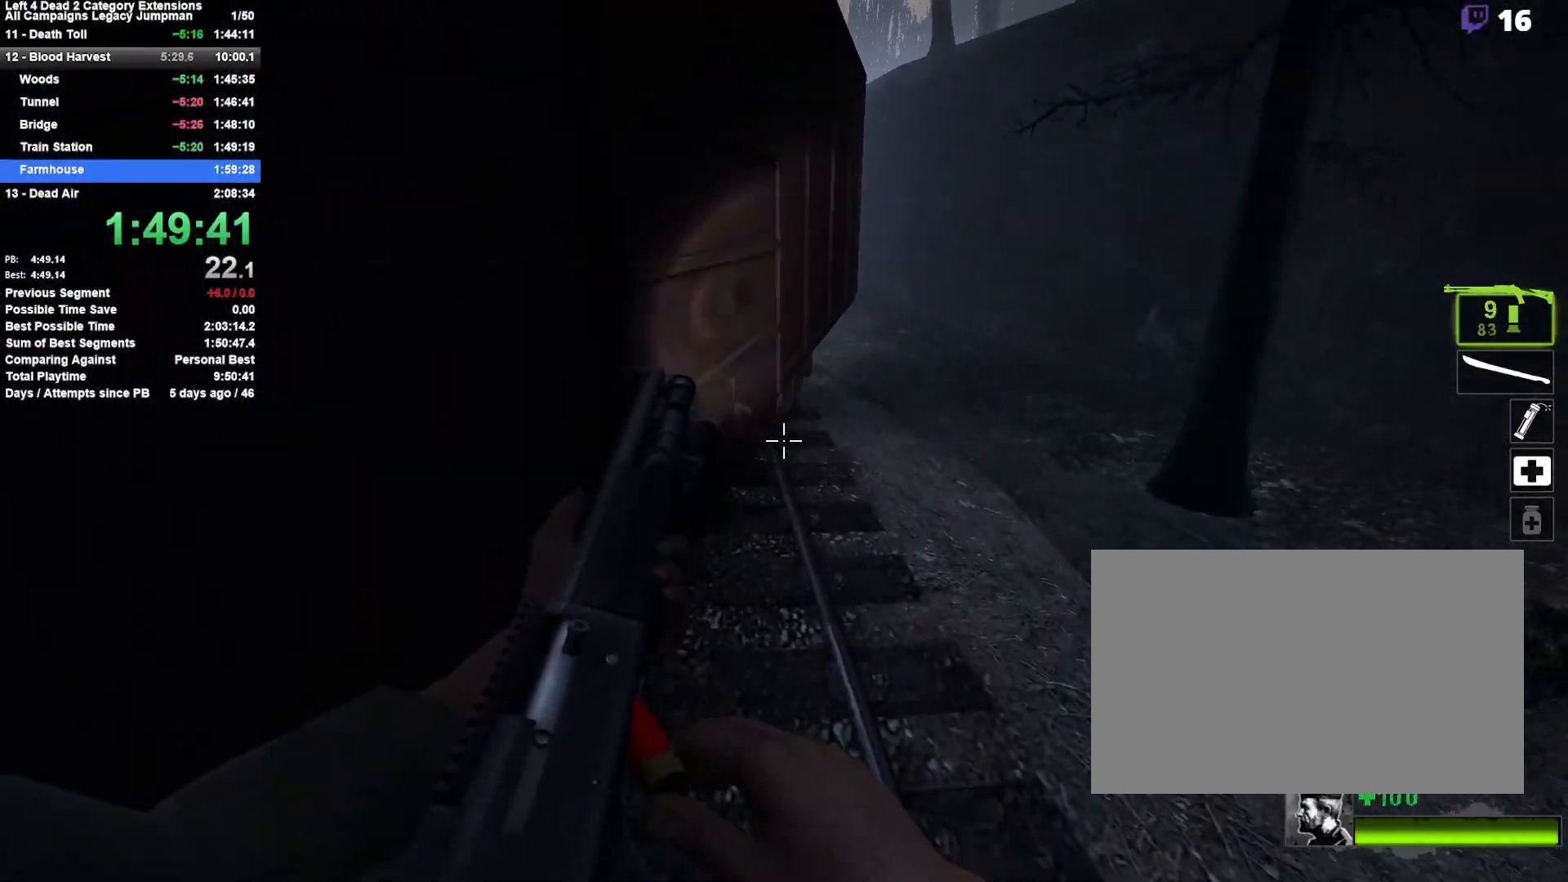
{"keys": ["a"], "mouse": [], "events": [[167, "space", "down"], [300, "a", "down"], [350, "d", "up"], [350, "space", "up"]]}